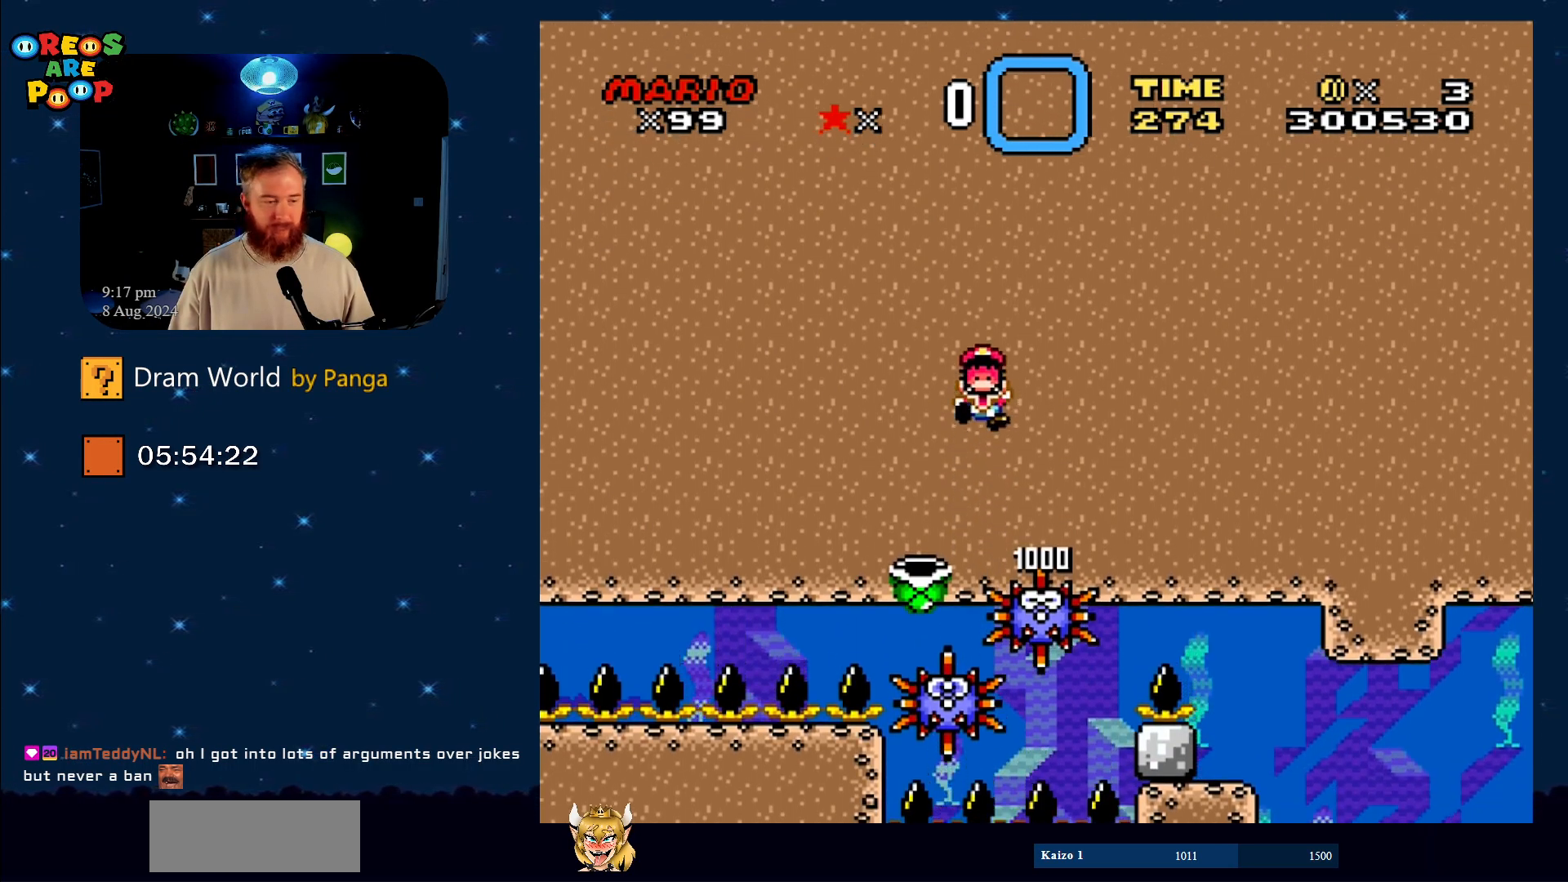
Gameplay with a controller (Nintendo layout); each line is a JSON object with the inputs held at the frame after it. "events" lists button and stick changes between this image and that frame as [ms after this image, input, new state], when the widget could be followed in between. Not read: L1 L3 R1 R3.
{"buttons": [], "events": [[66, "B", "down"], [150, "B", "up"], [250, "B", "down"], [383, "B", "up"]]}
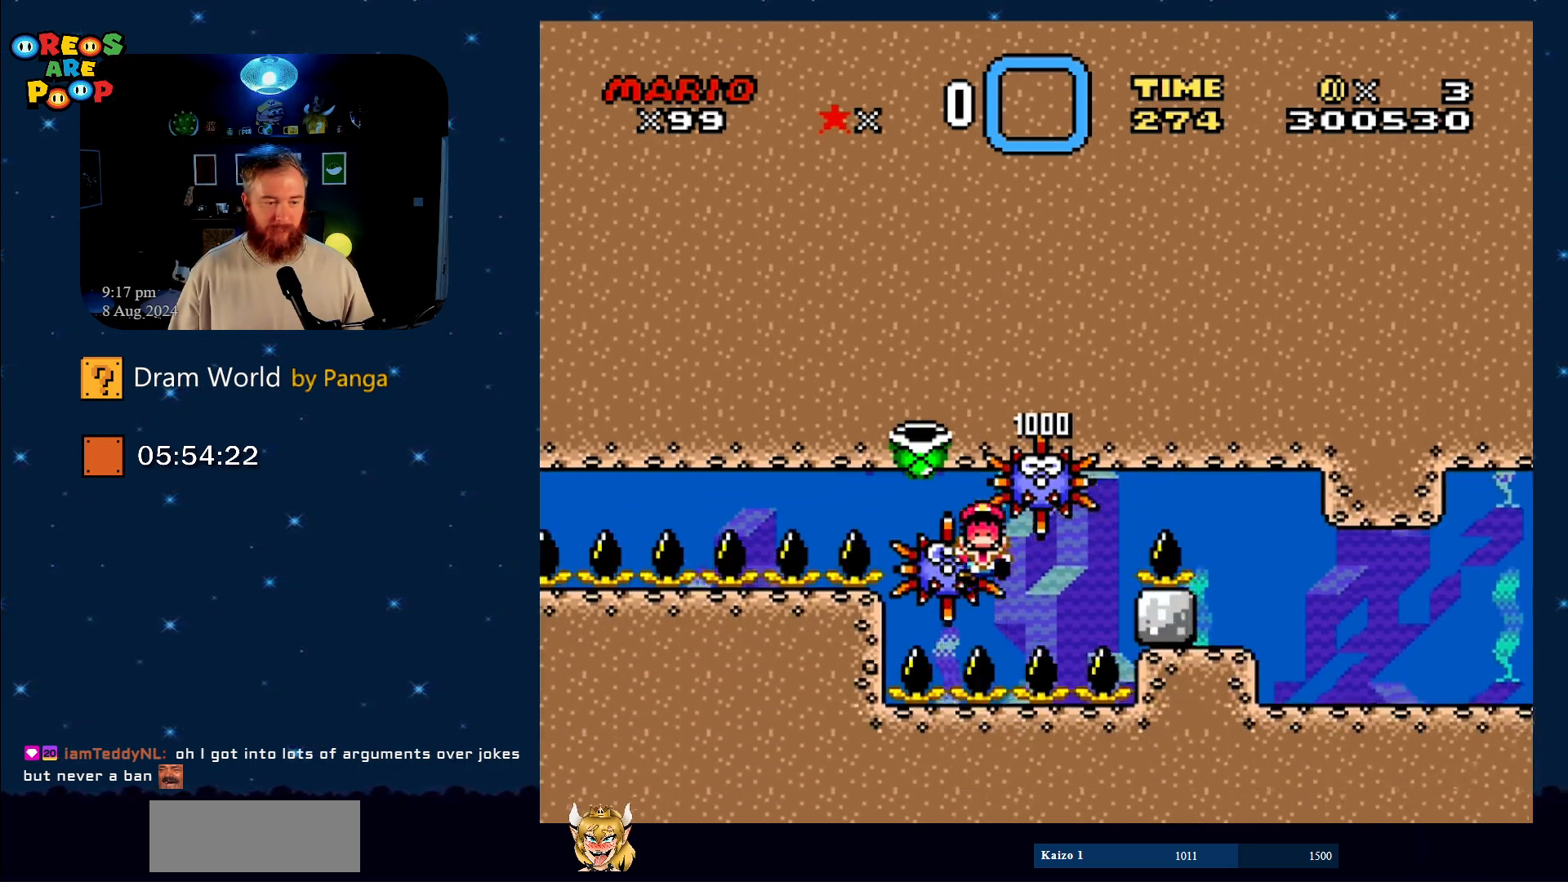
{"buttons": [], "events": [[17, "B", "down"], [134, "B", "up"], [367, "B", "down"], [467, "B", "up"]]}
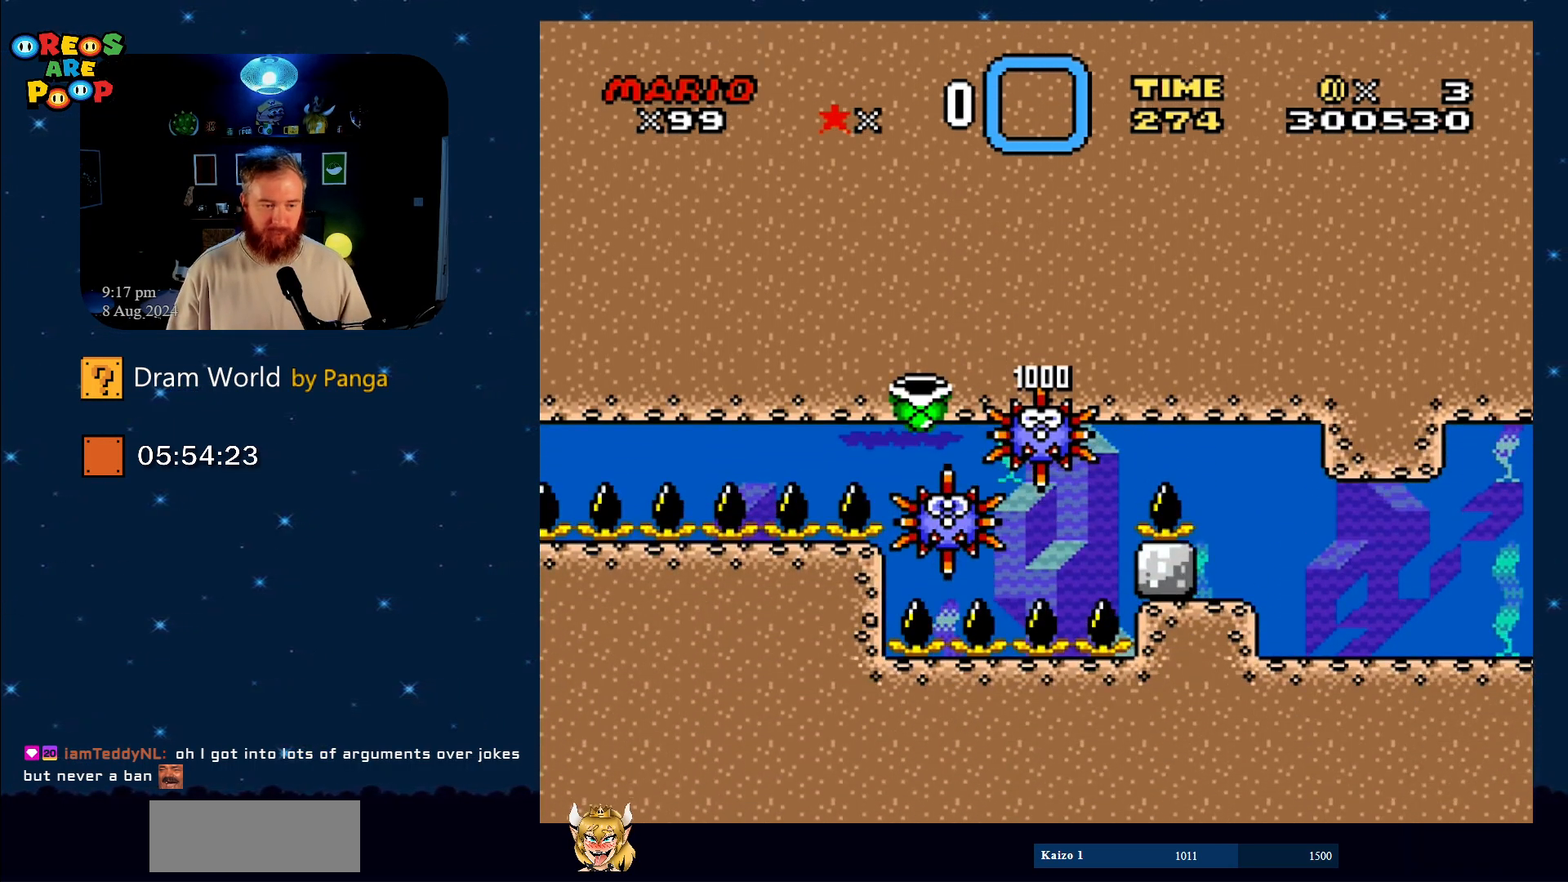
{"buttons": ["B"], "events": [[484, "B", "down"]]}
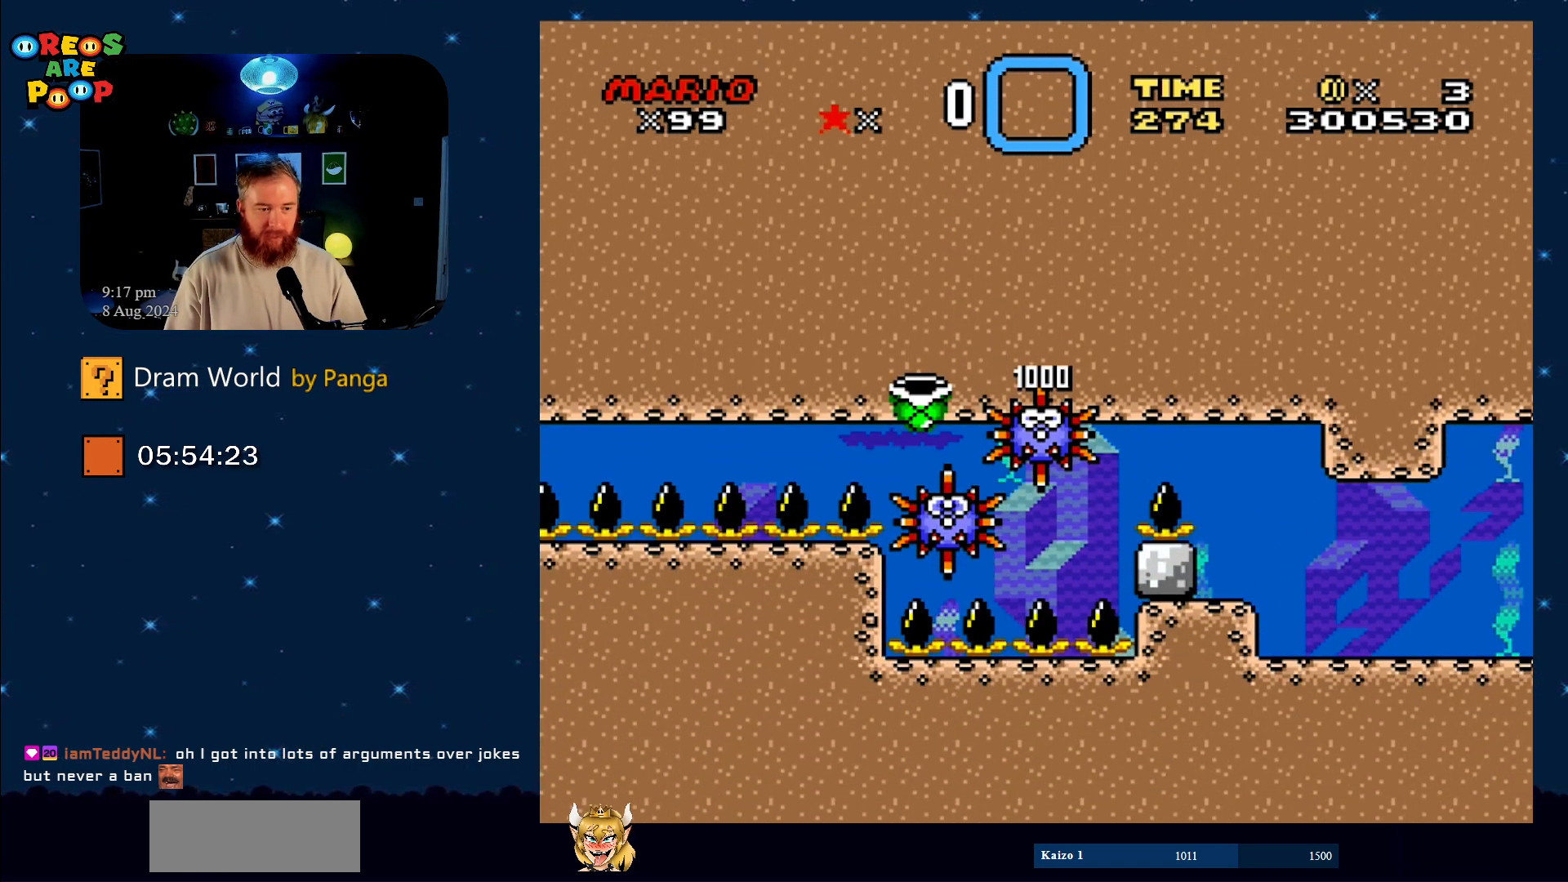
{"buttons": [], "events": [[84, "B", "up"]]}
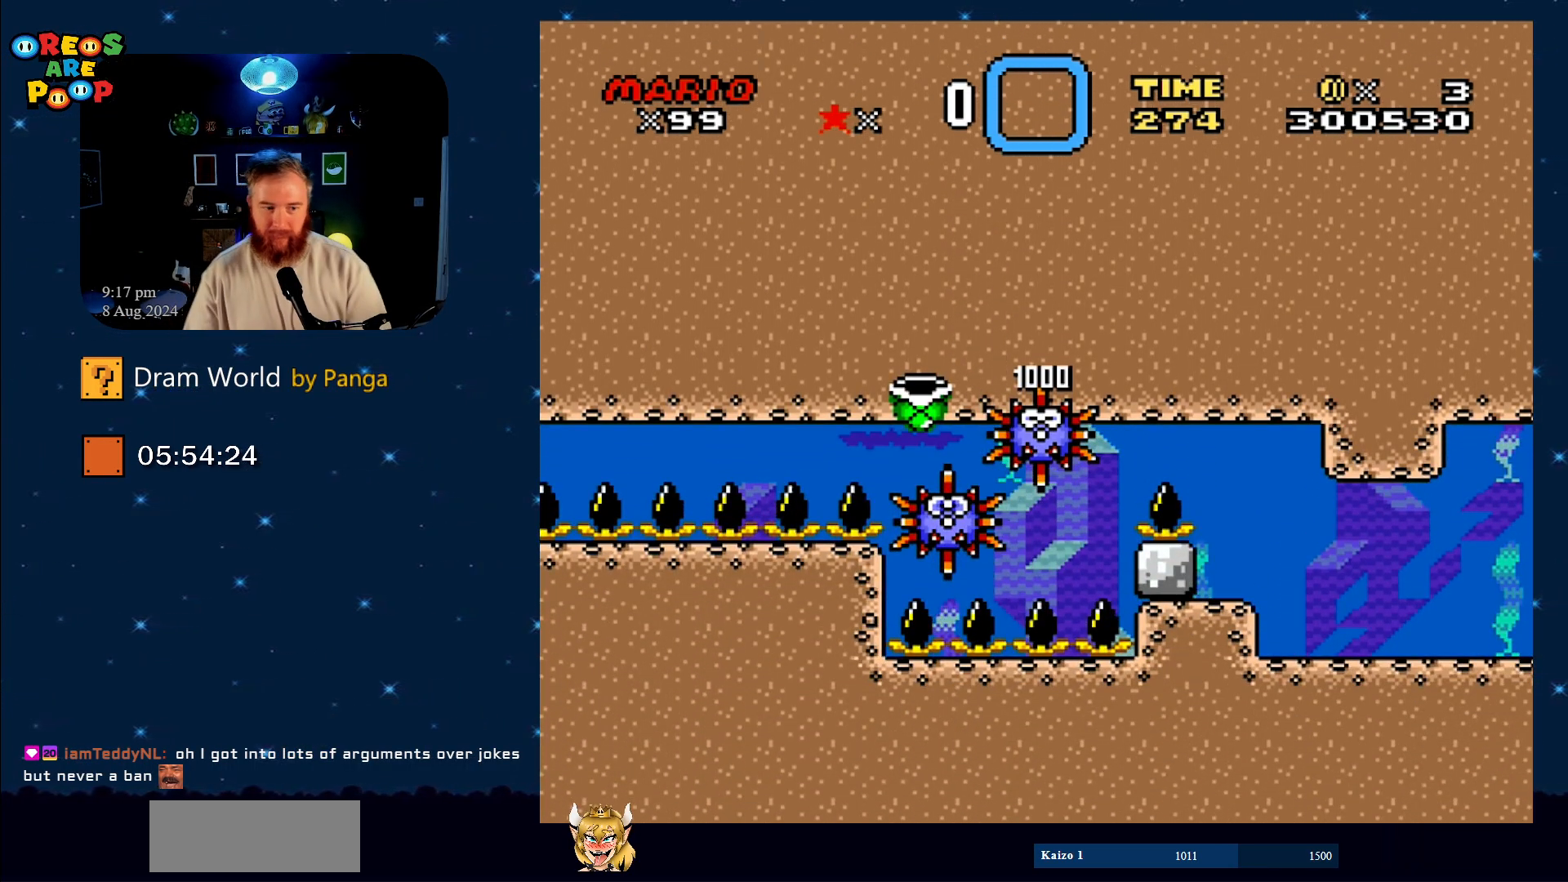
{"buttons": [], "events": [[267, "B", "down"], [450, "B", "up"]]}
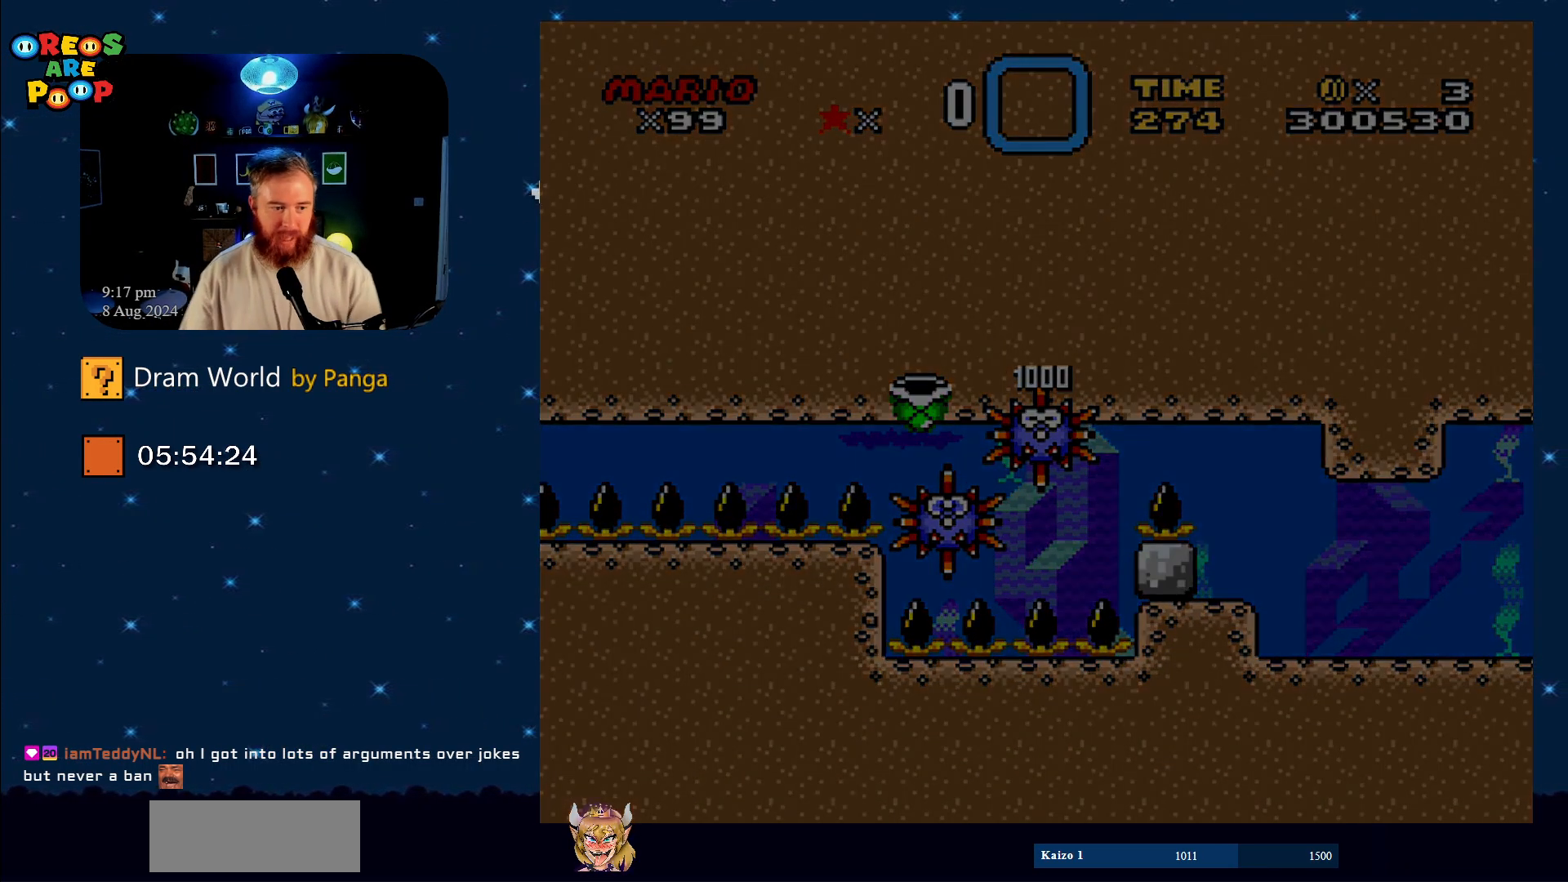
{"buttons": ["B"], "events": [[434, "B", "down"]]}
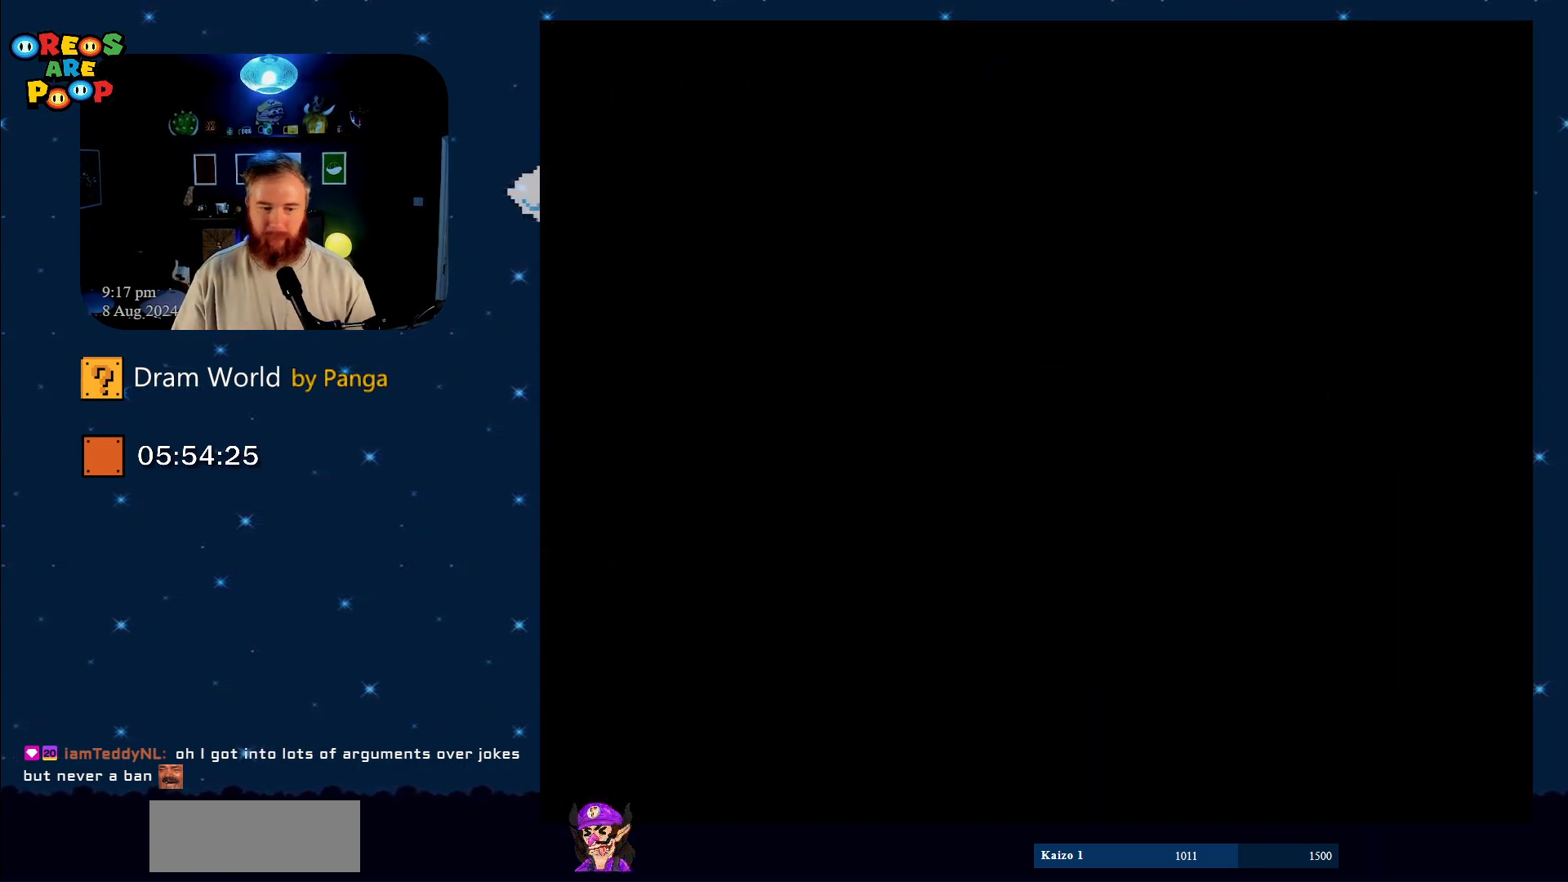
{"buttons": [], "events": [[100, "B", "up"], [350, "B", "down"], [484, "B", "up"]]}
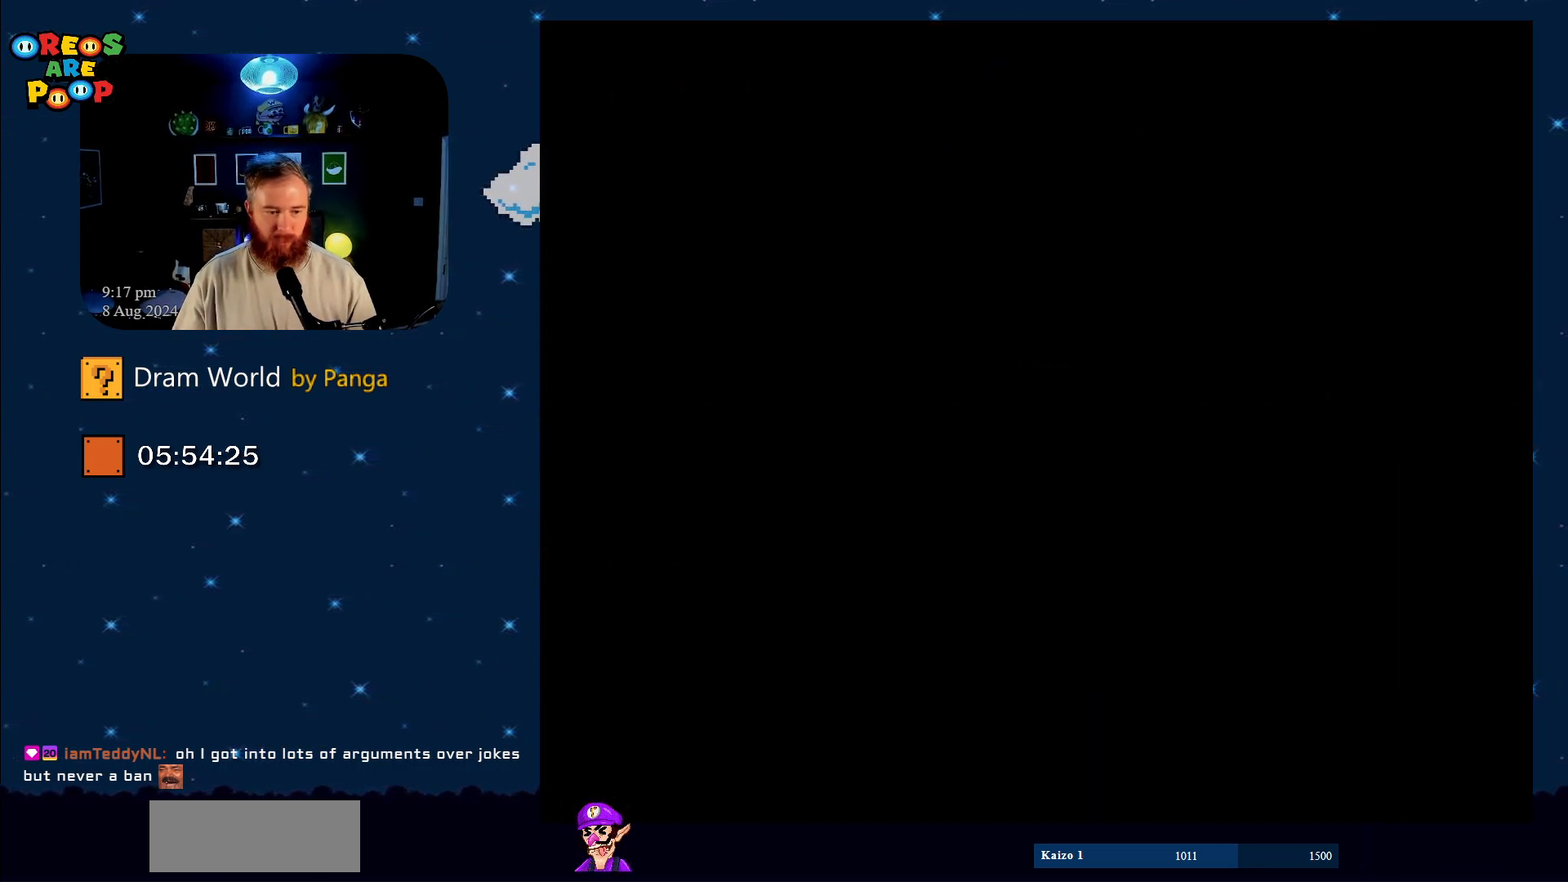
{"buttons": [], "events": []}
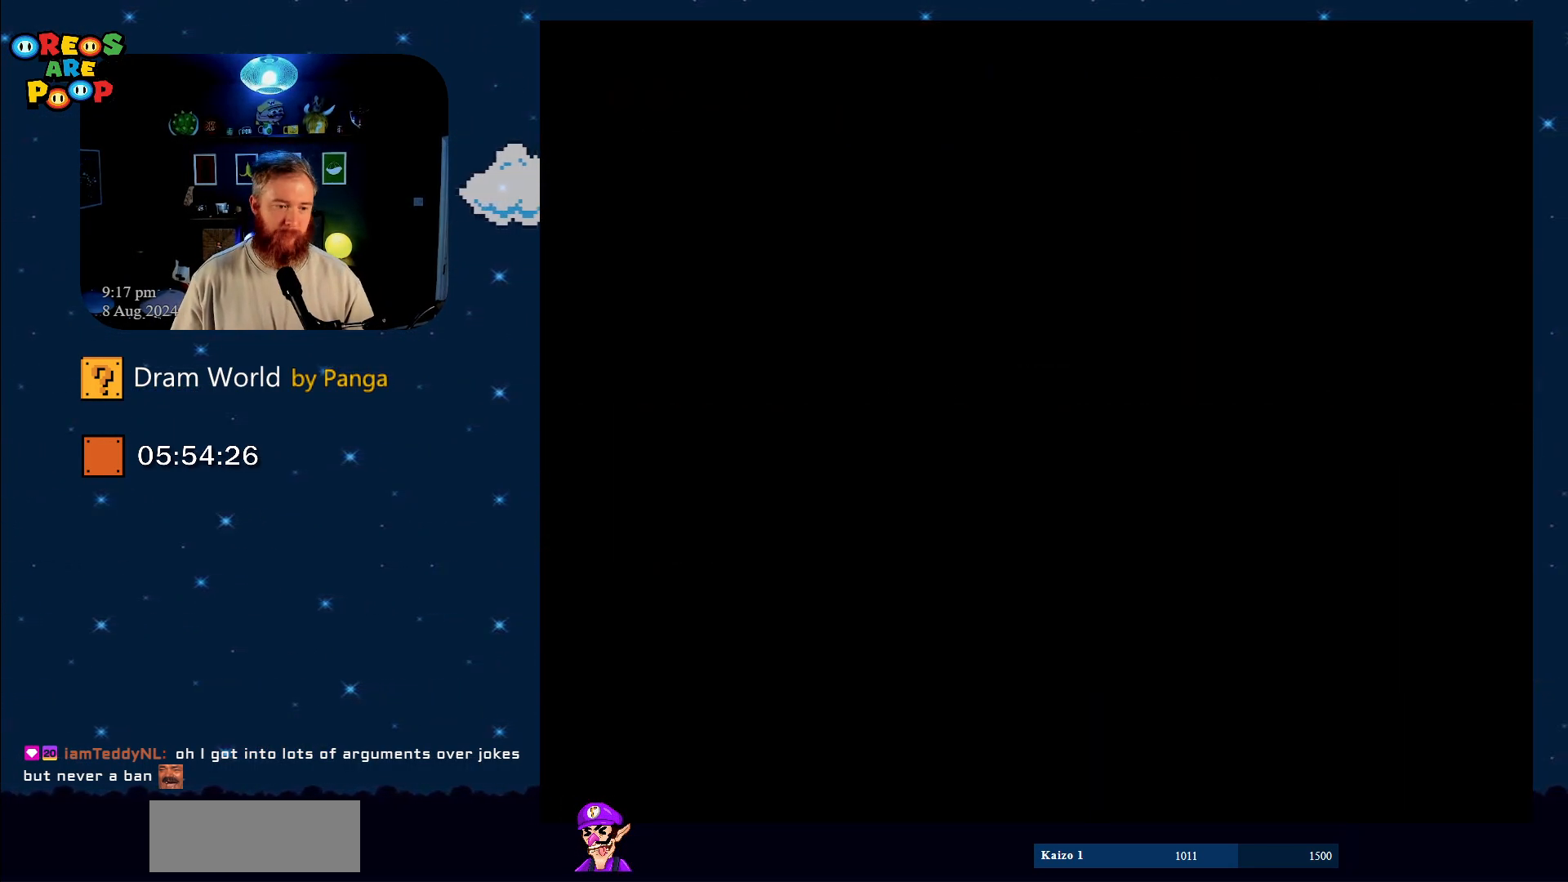
{"buttons": [], "events": []}
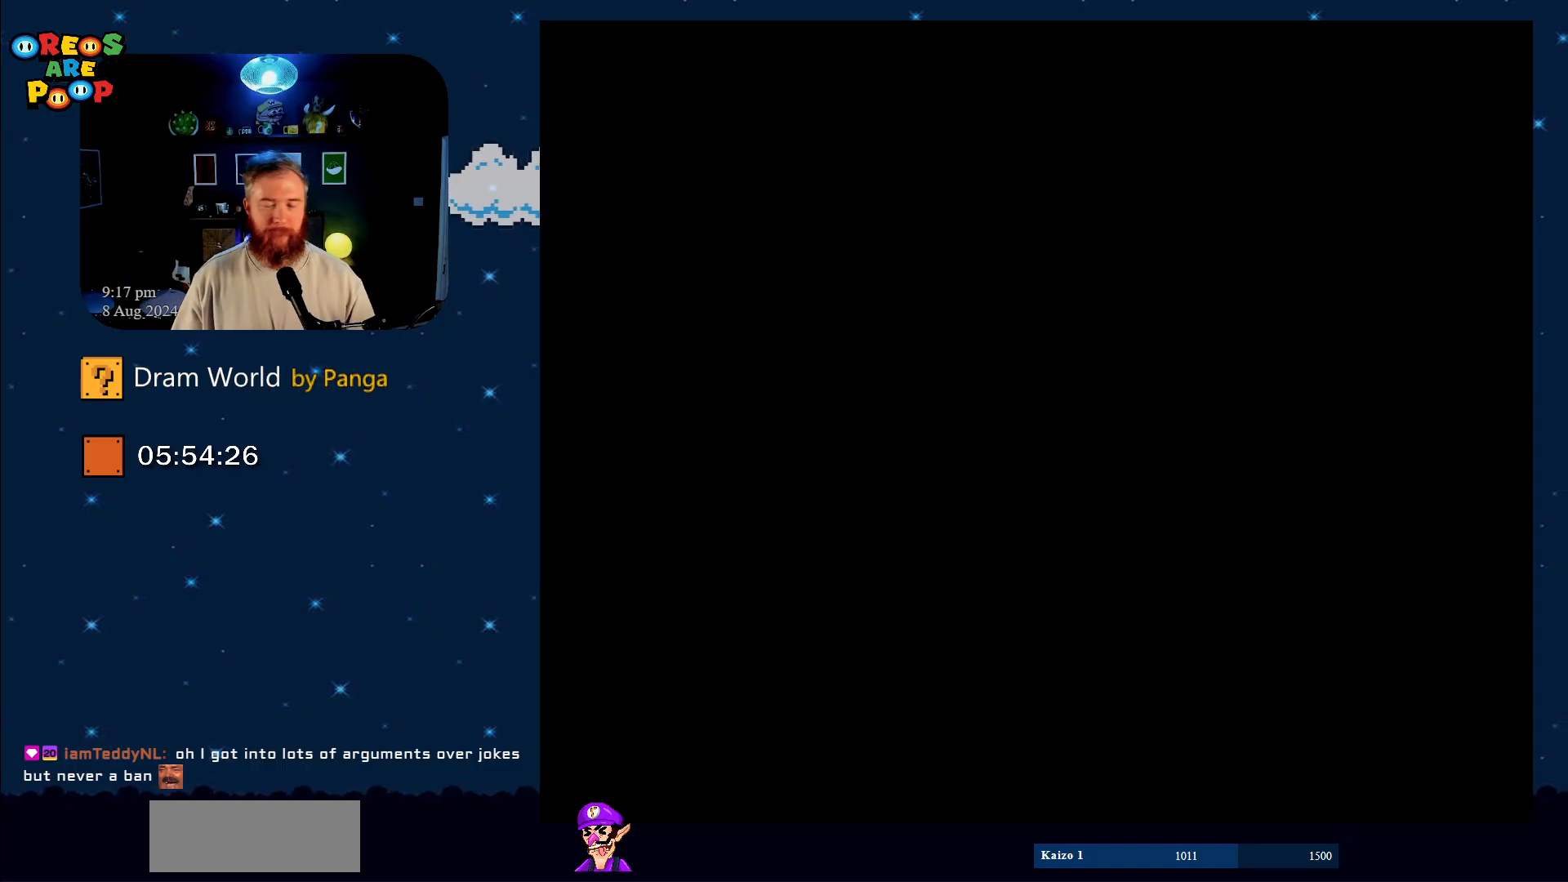
{"buttons": [], "events": [[334, "B", "down"], [417, "B", "up"]]}
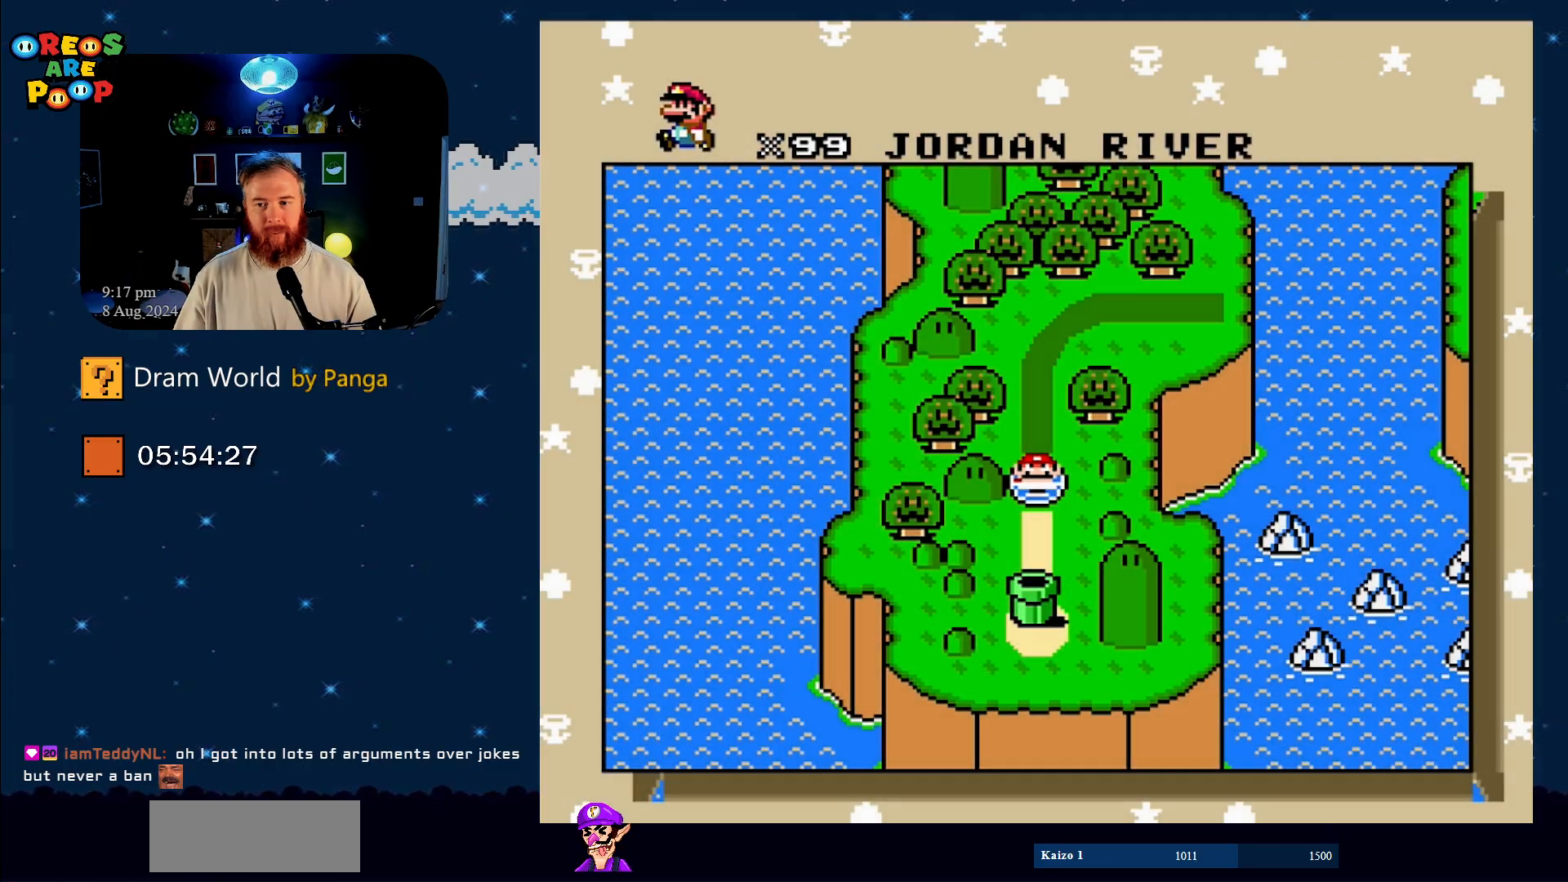
{"buttons": [], "events": [[83, "B", "down"], [200, "B", "up"], [334, "B", "down"], [500, "B", "up"]]}
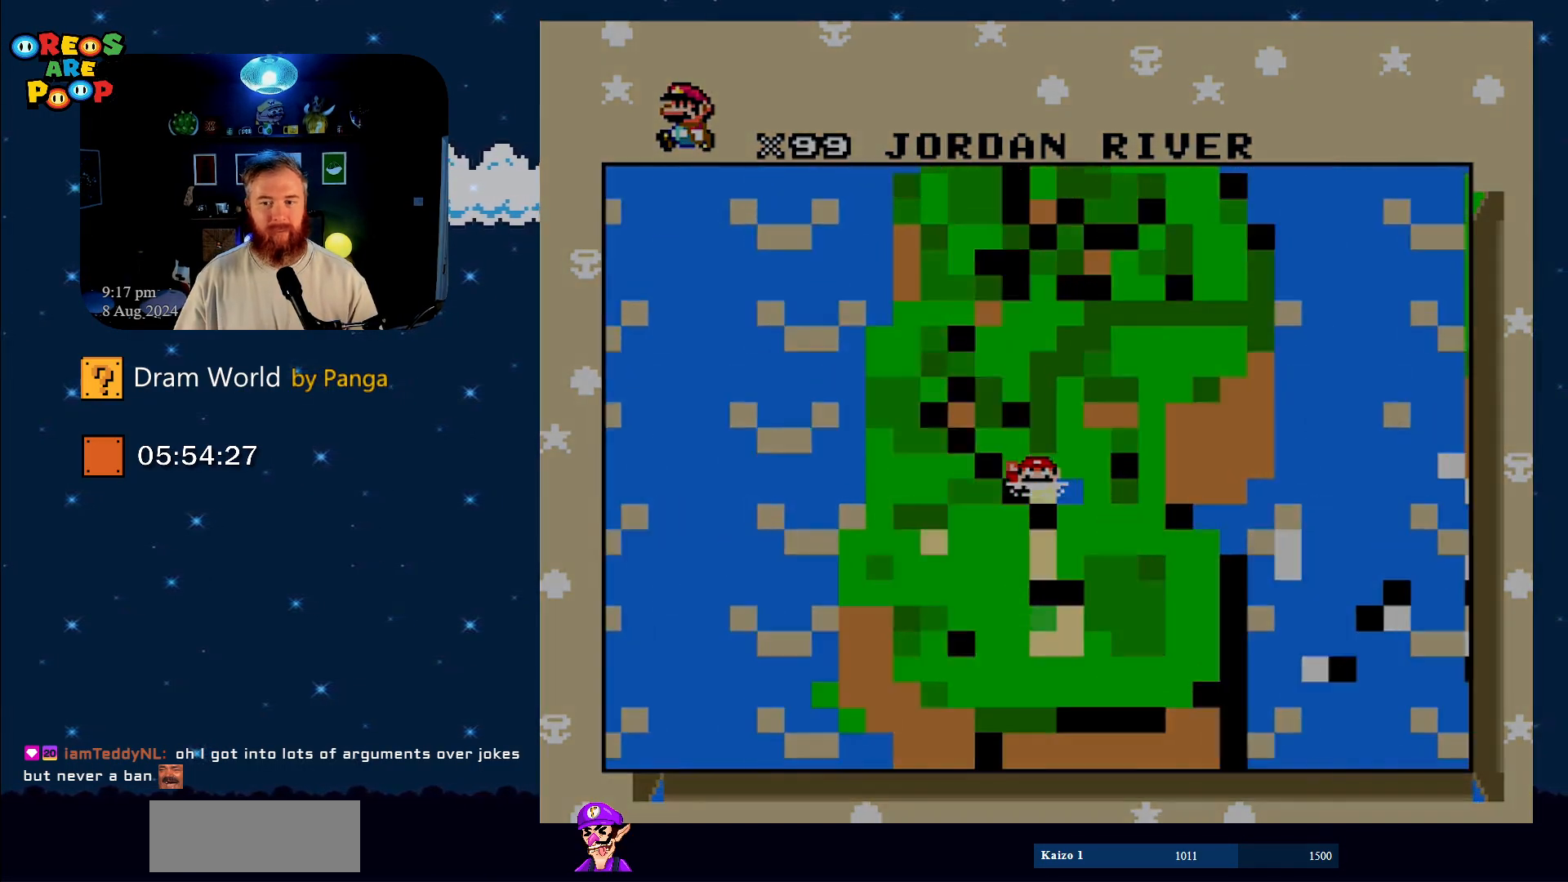
{"buttons": ["B"], "events": [[84, "B", "down"], [234, "B", "up"], [417, "B", "down"]]}
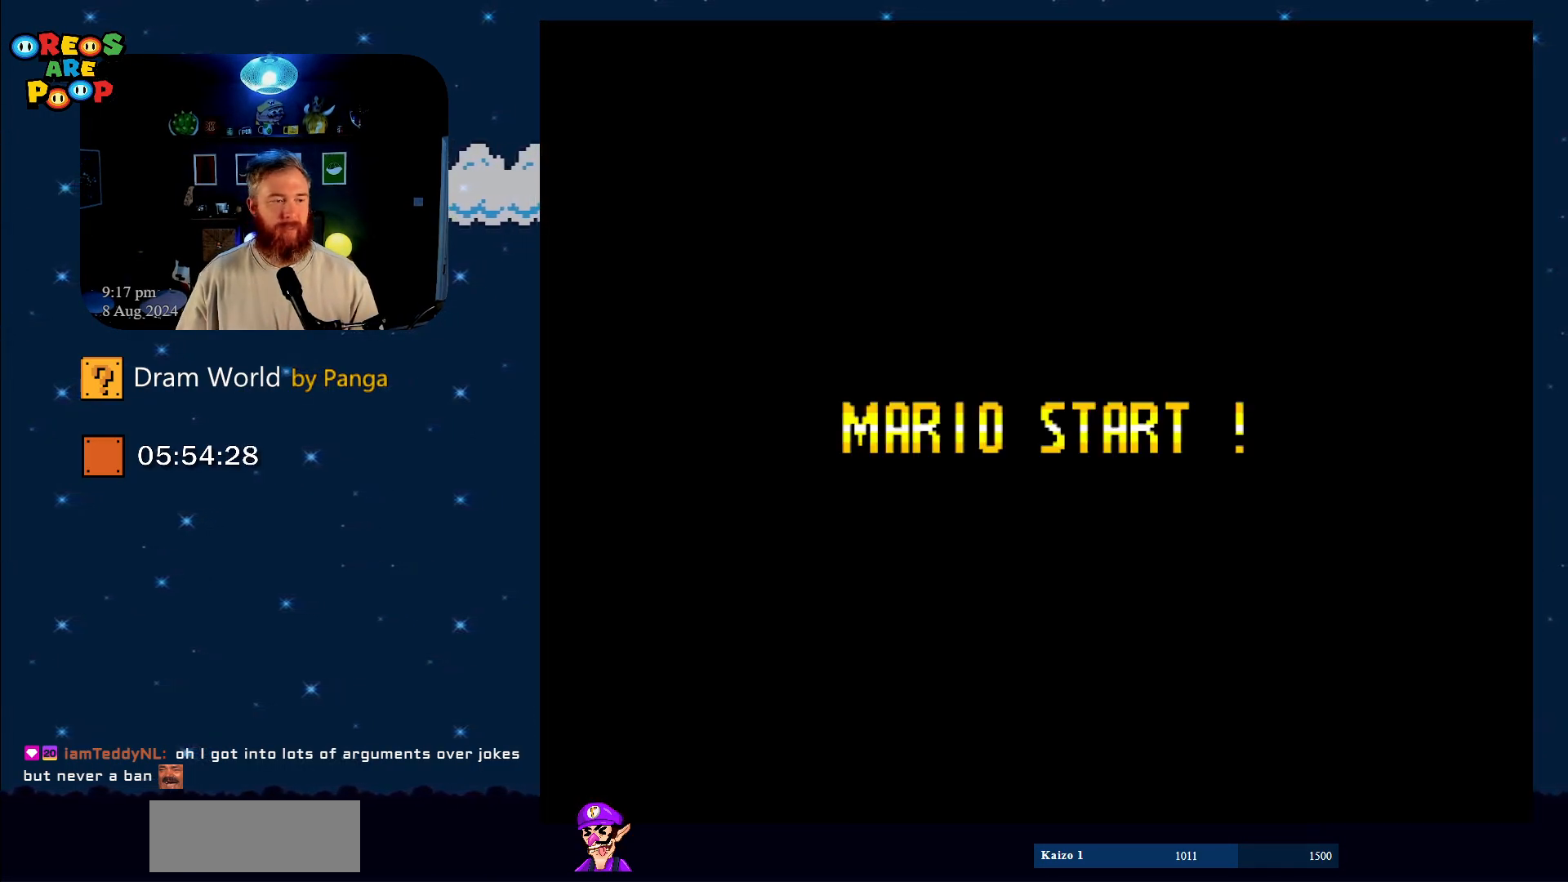
{"buttons": ["B"], "events": [[67, "B", "up"], [133, "B", "down"]]}
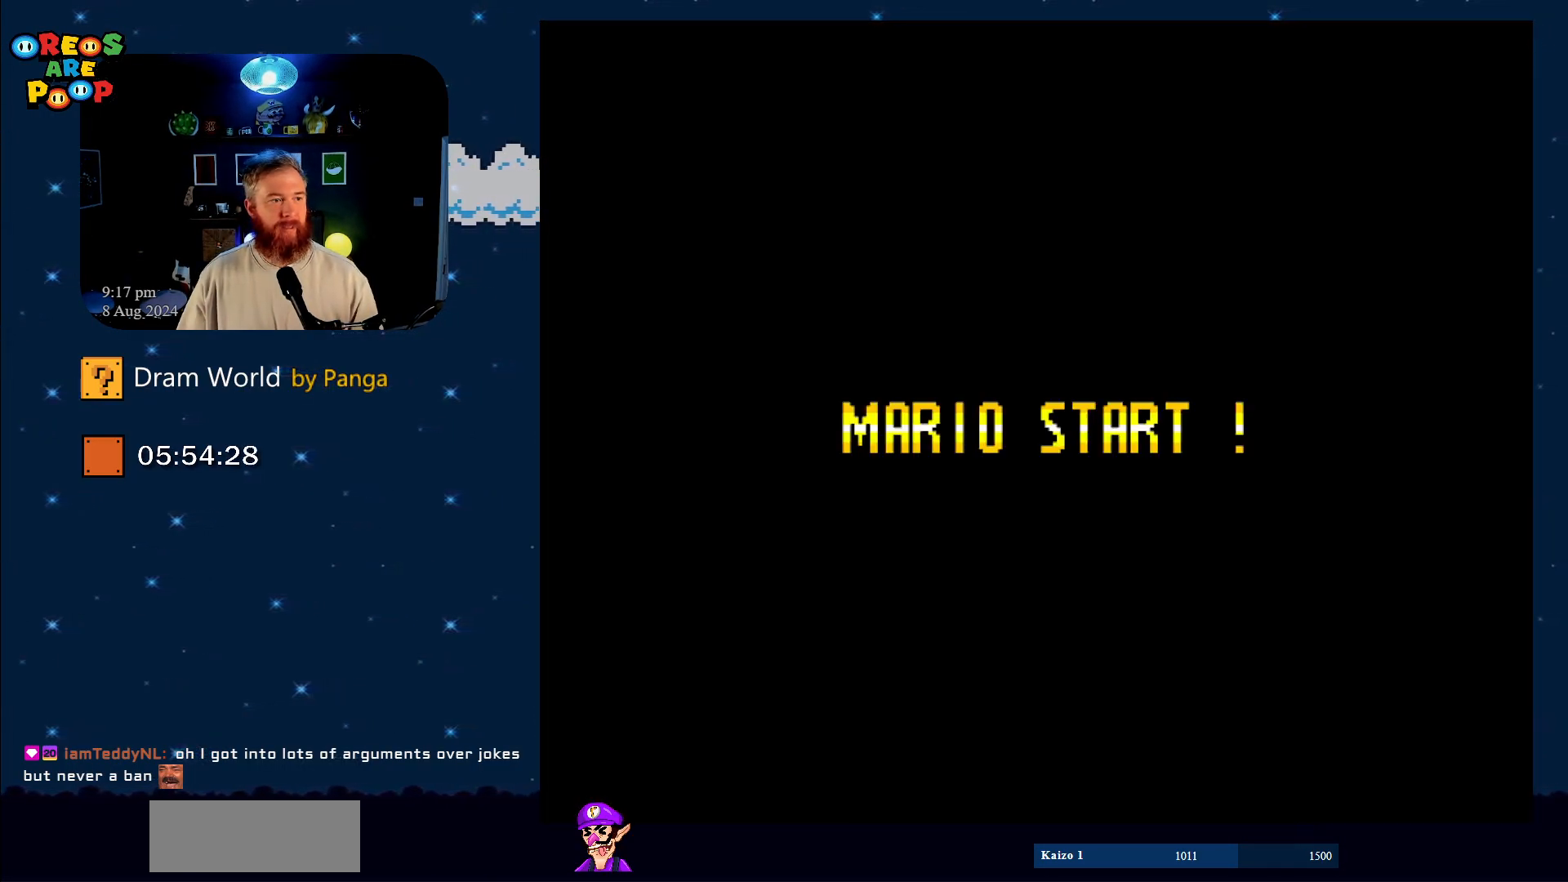
{"buttons": ["B"], "events": [[84, "B", "up"], [217, "B", "down"], [317, "B", "up"], [467, "B", "down"]]}
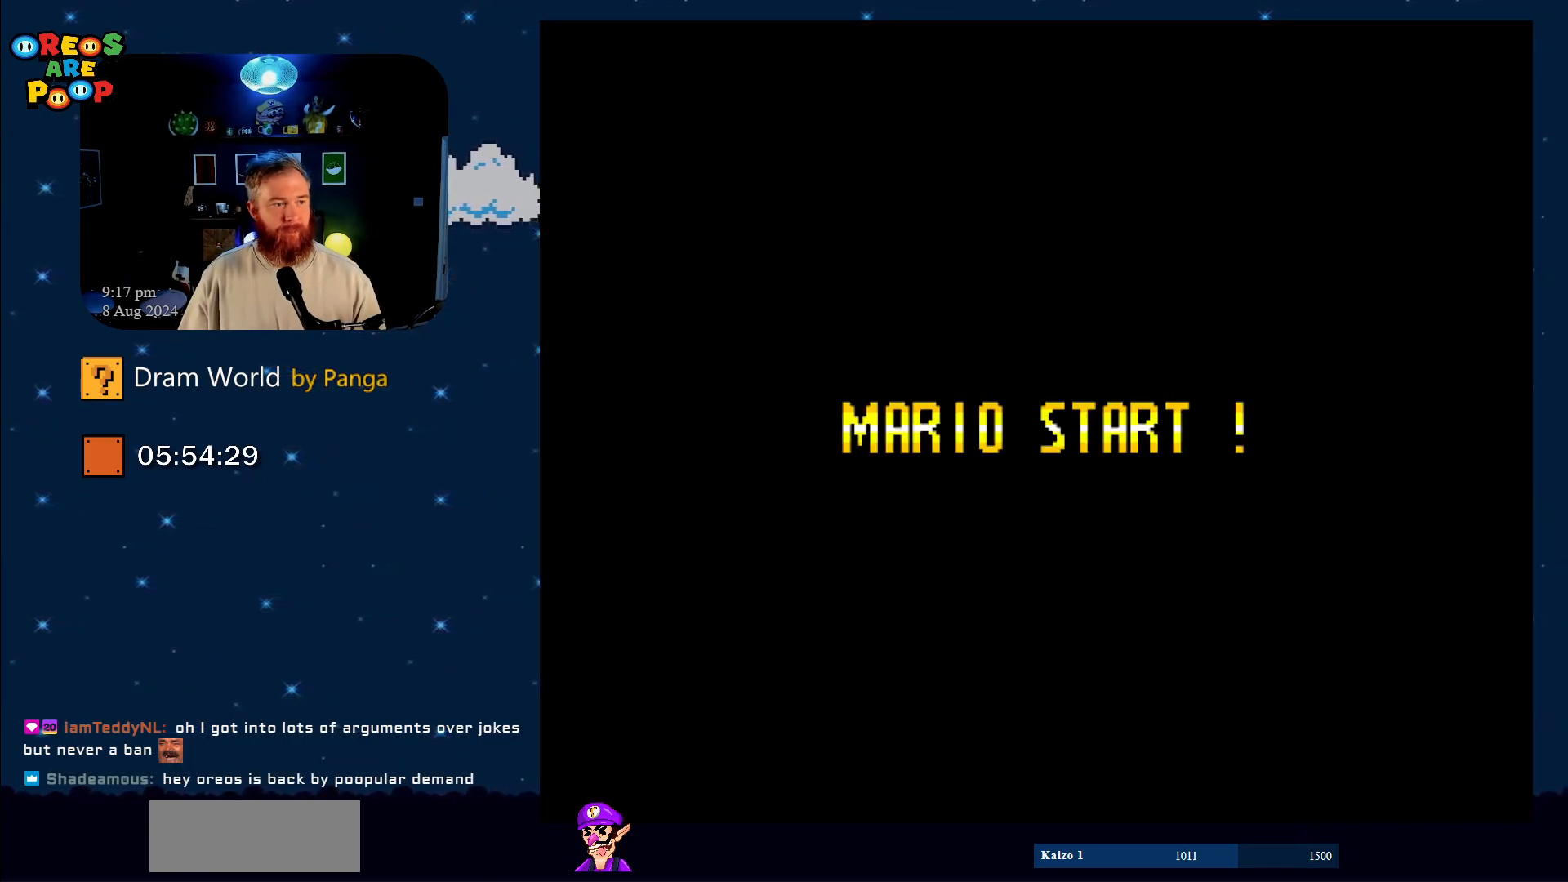
{"buttons": [], "events": [[133, "B", "up"], [317, "B", "down"], [467, "B", "up"]]}
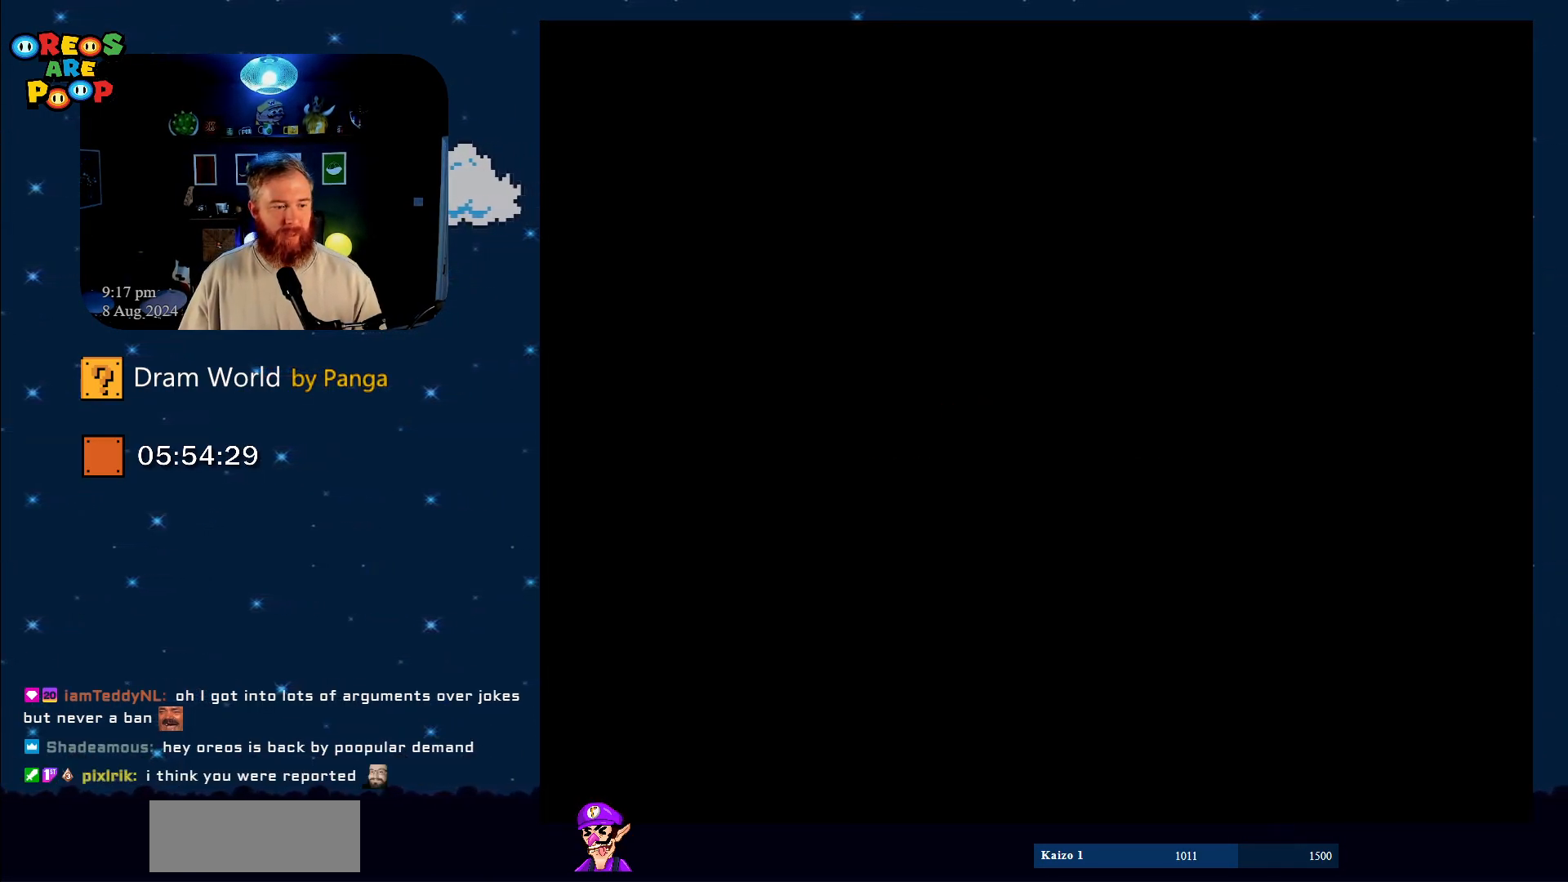
{"buttons": [], "events": []}
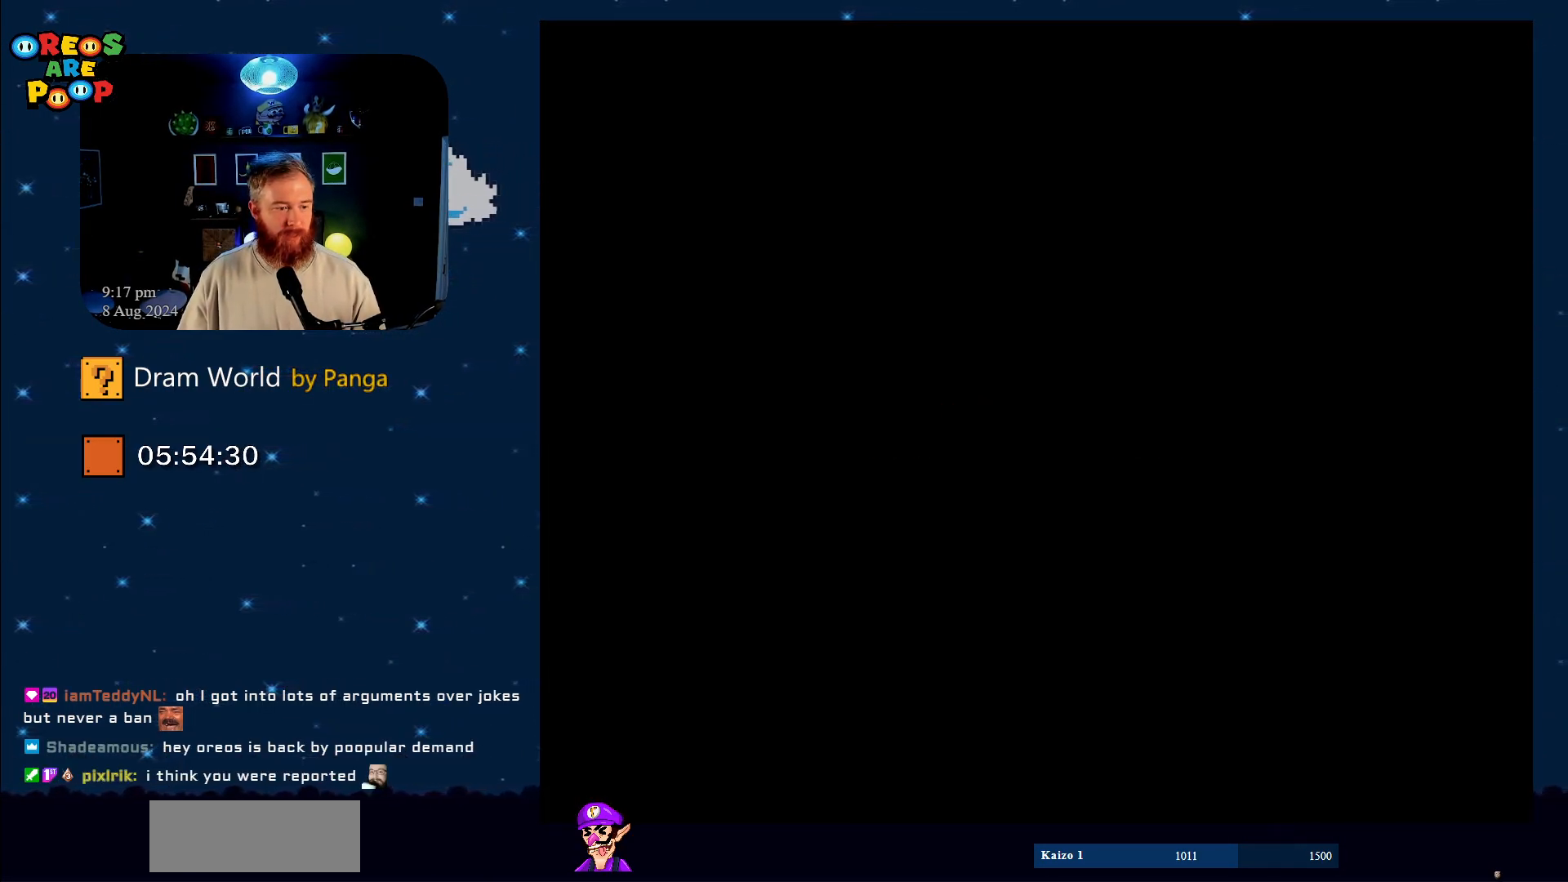
{"buttons": [], "events": [[67, "B", "down"], [167, "B", "up"]]}
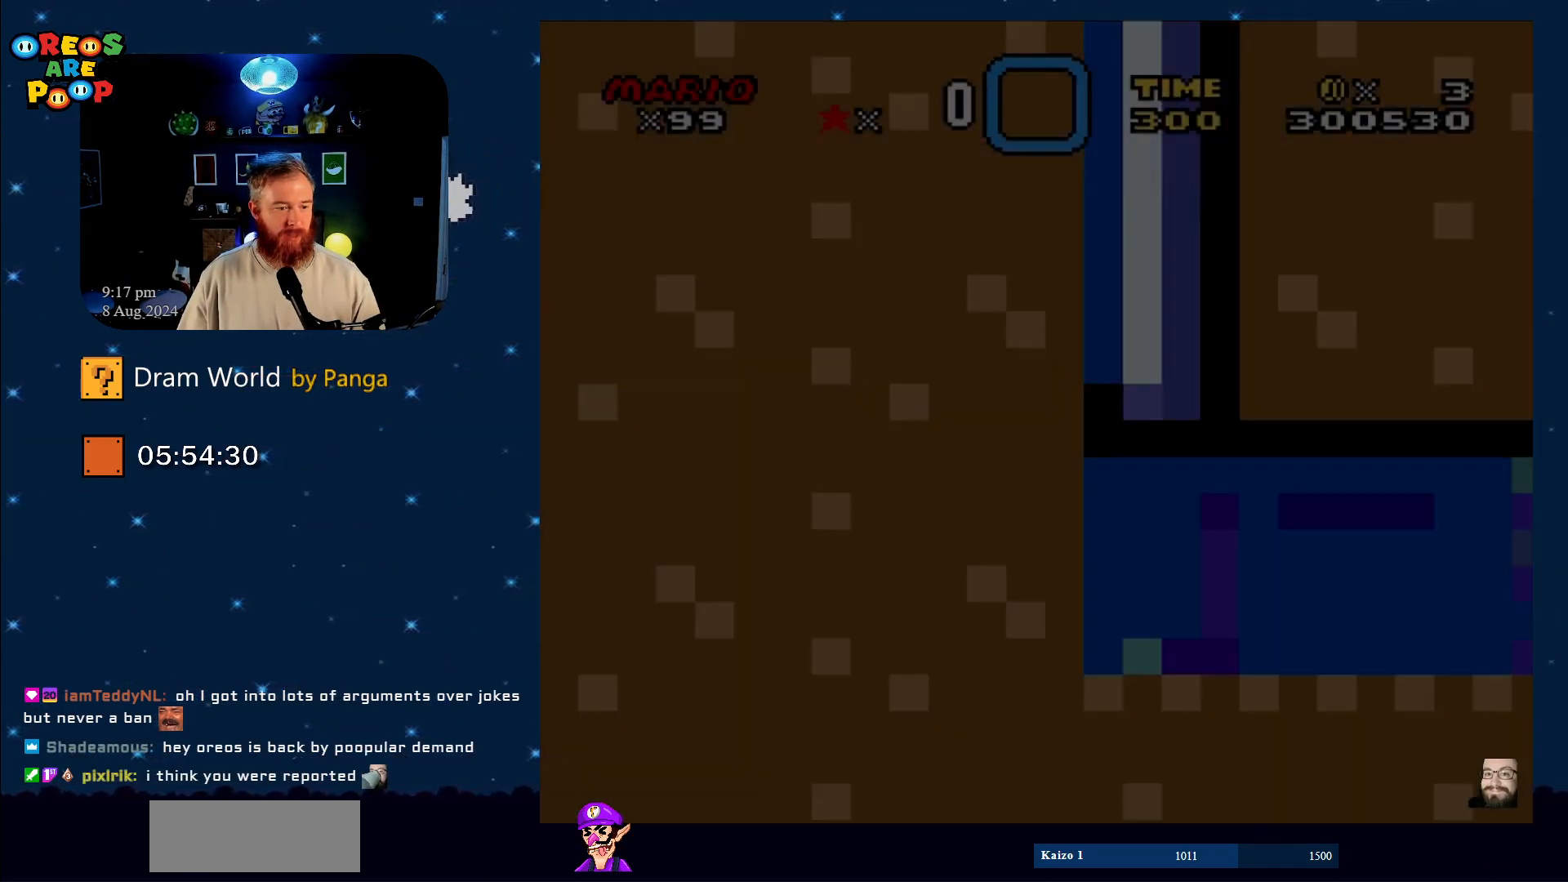
{"buttons": [], "events": []}
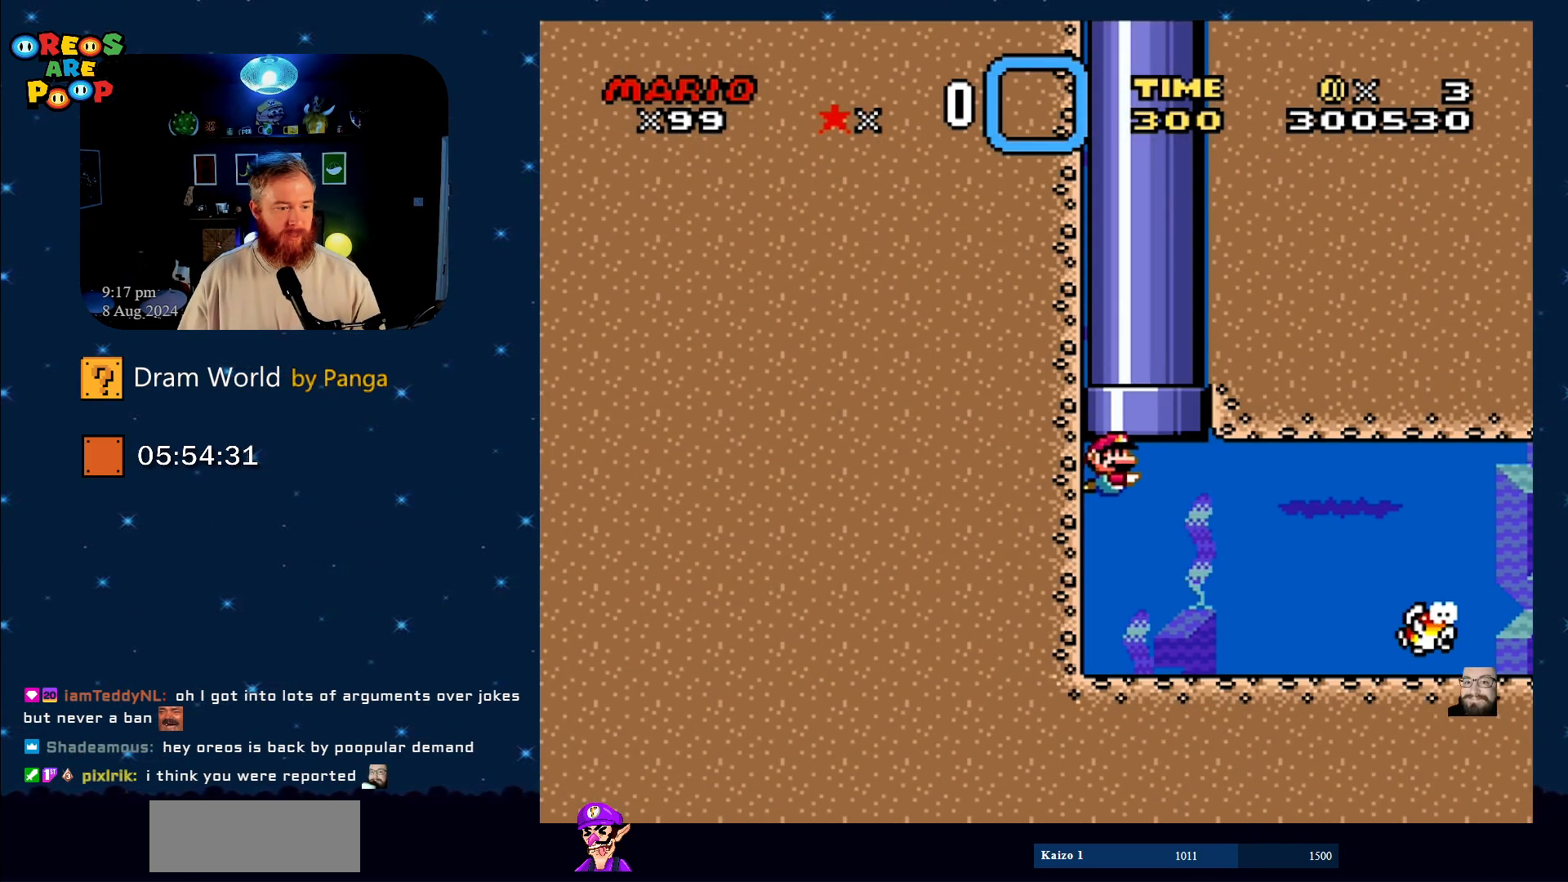
{"buttons": [], "events": []}
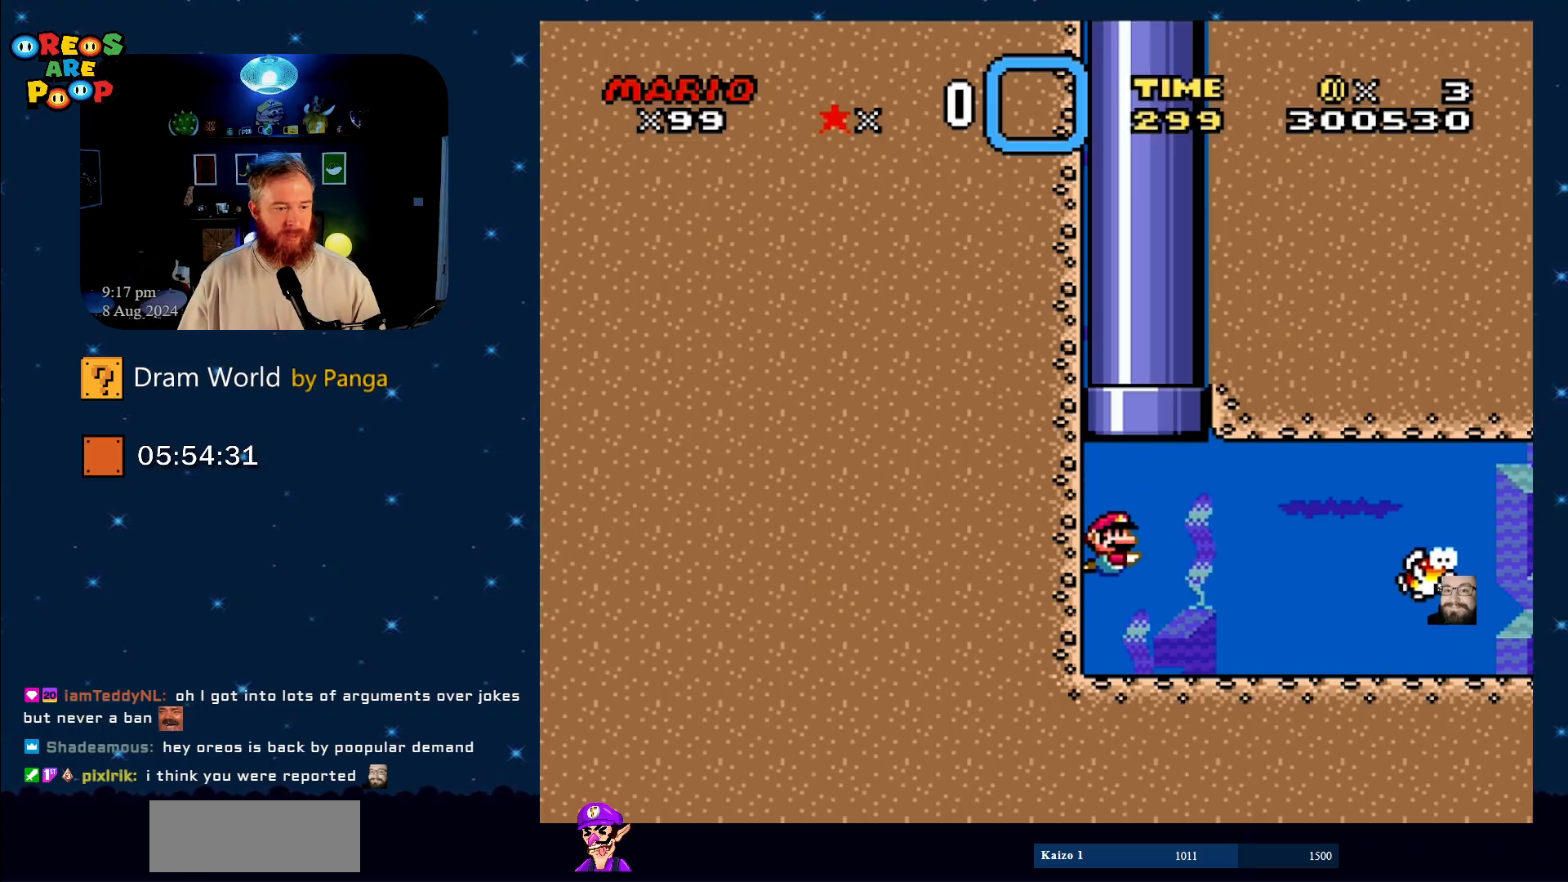
{"buttons": [], "events": []}
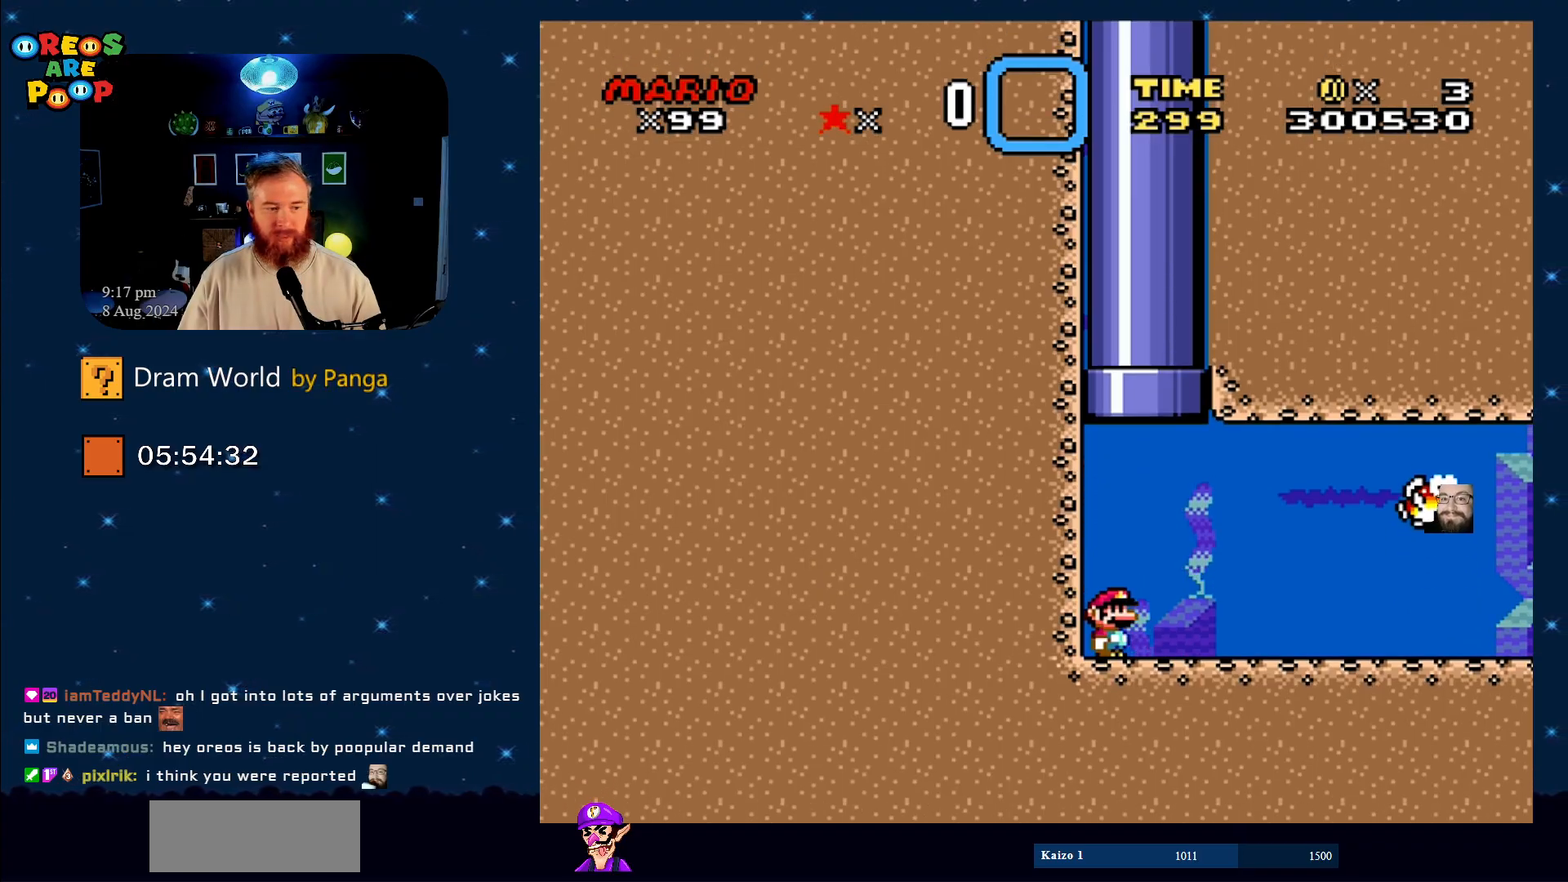
{"buttons": [], "events": []}
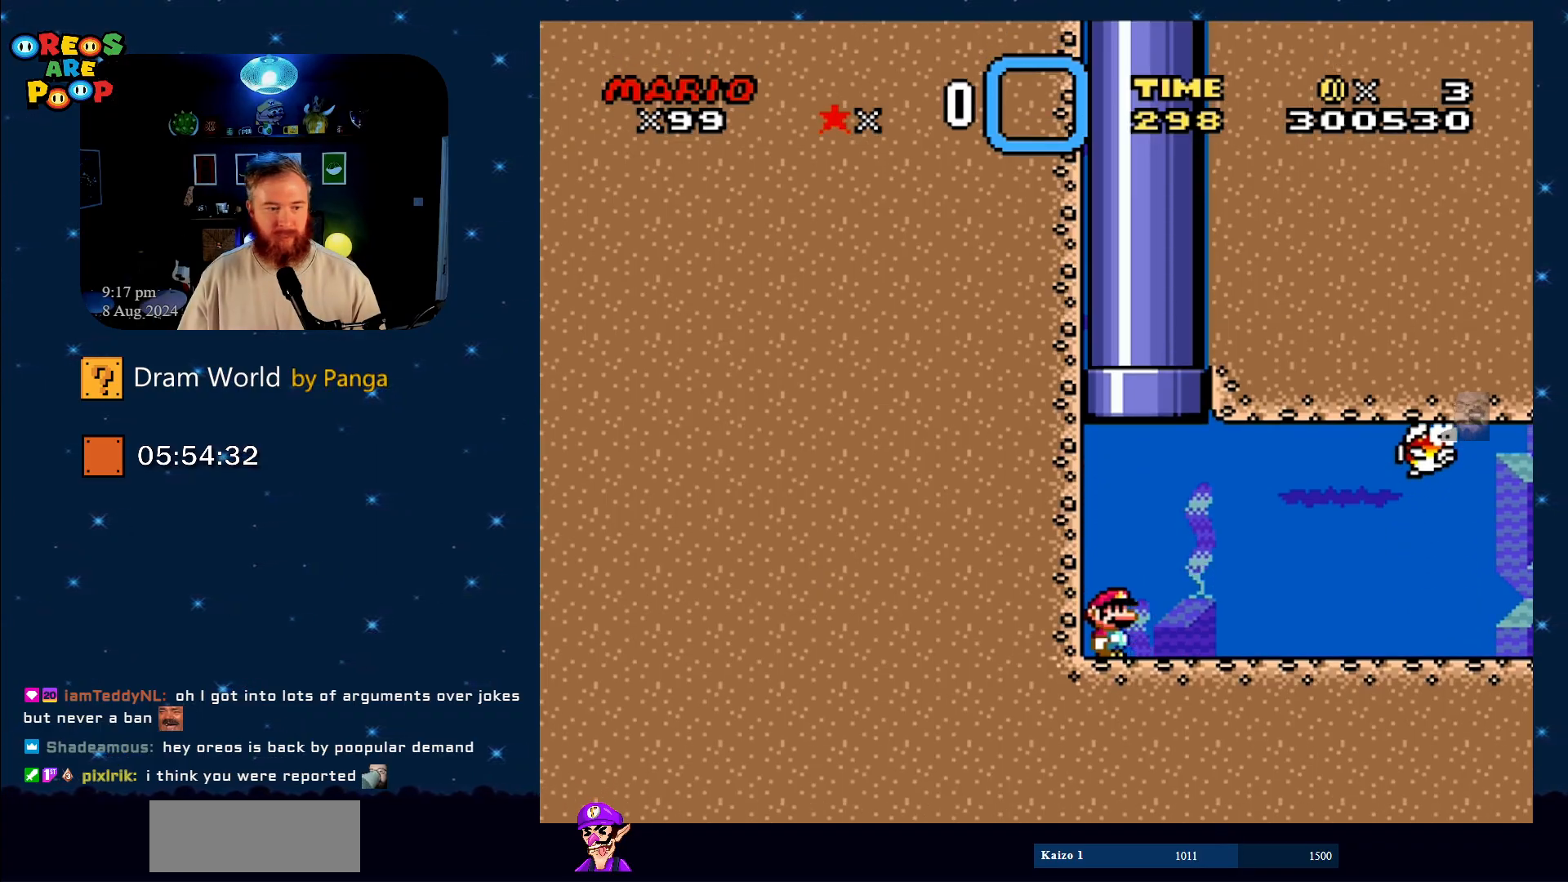
{"buttons": [], "events": []}
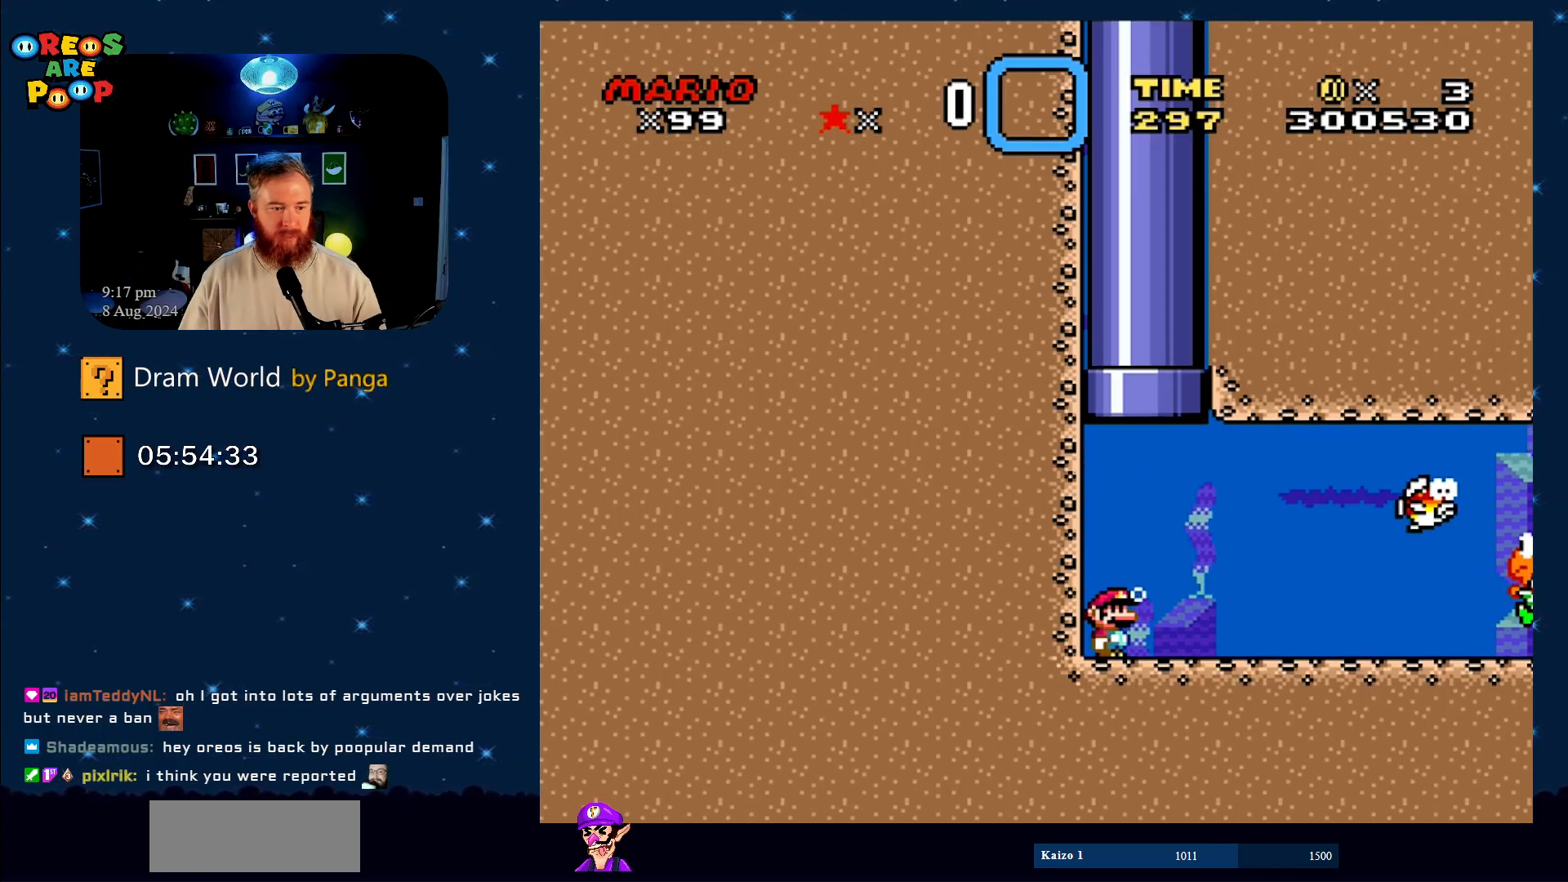
{"buttons": [], "events": []}
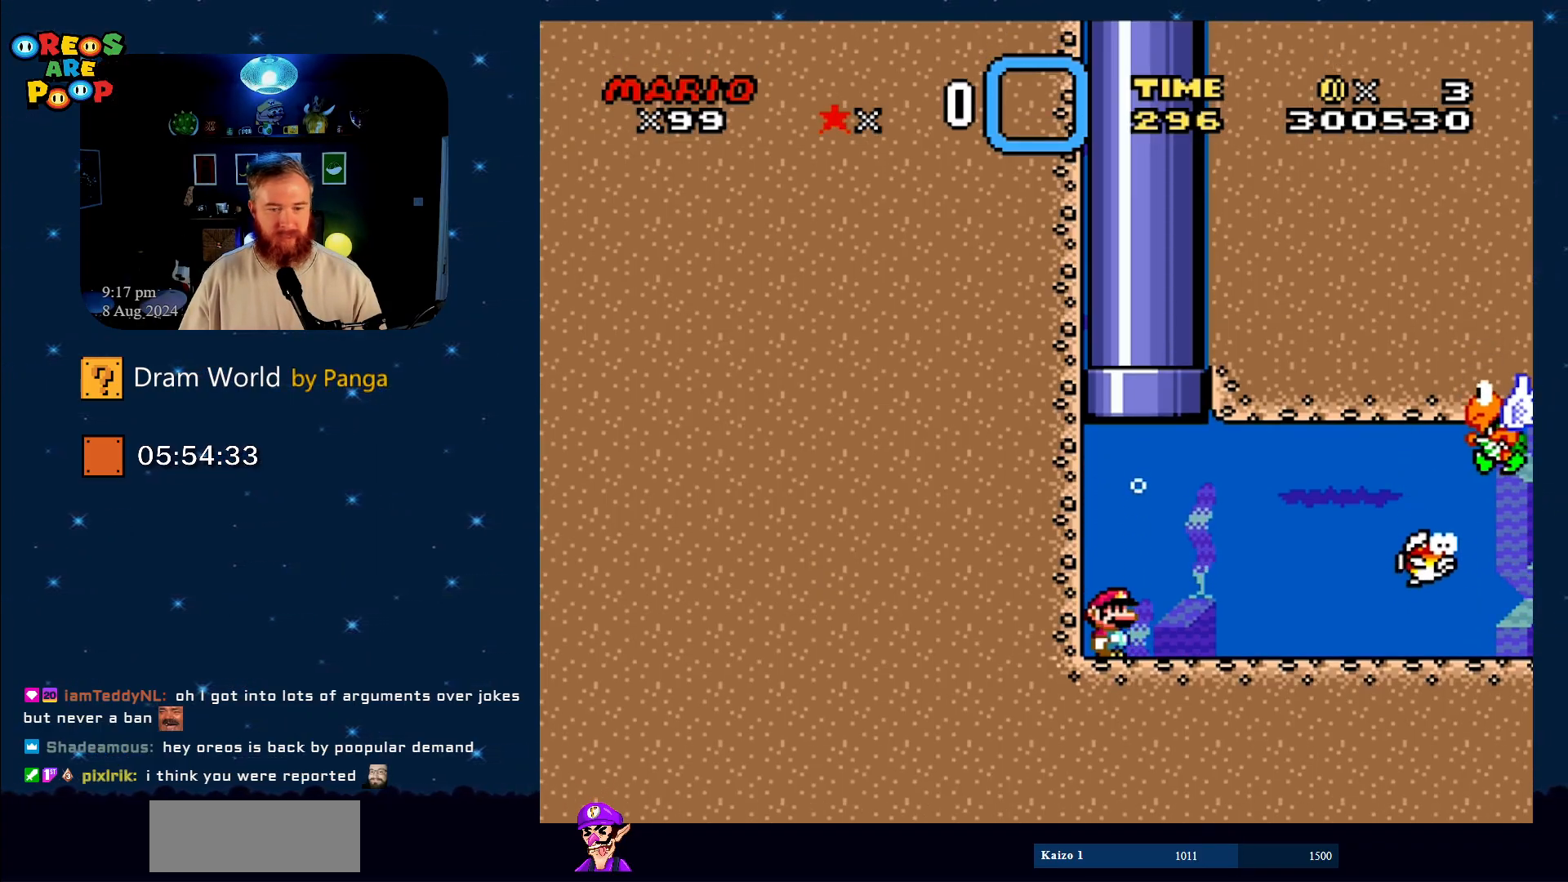
{"buttons": ["B", "DPAD_DOWN", "DPAD_RIGHT"], "events": [[367, "DPAD_RIGHT", "down"], [417, "DPAD_DOWN", "down"], [434, "B", "down"]]}
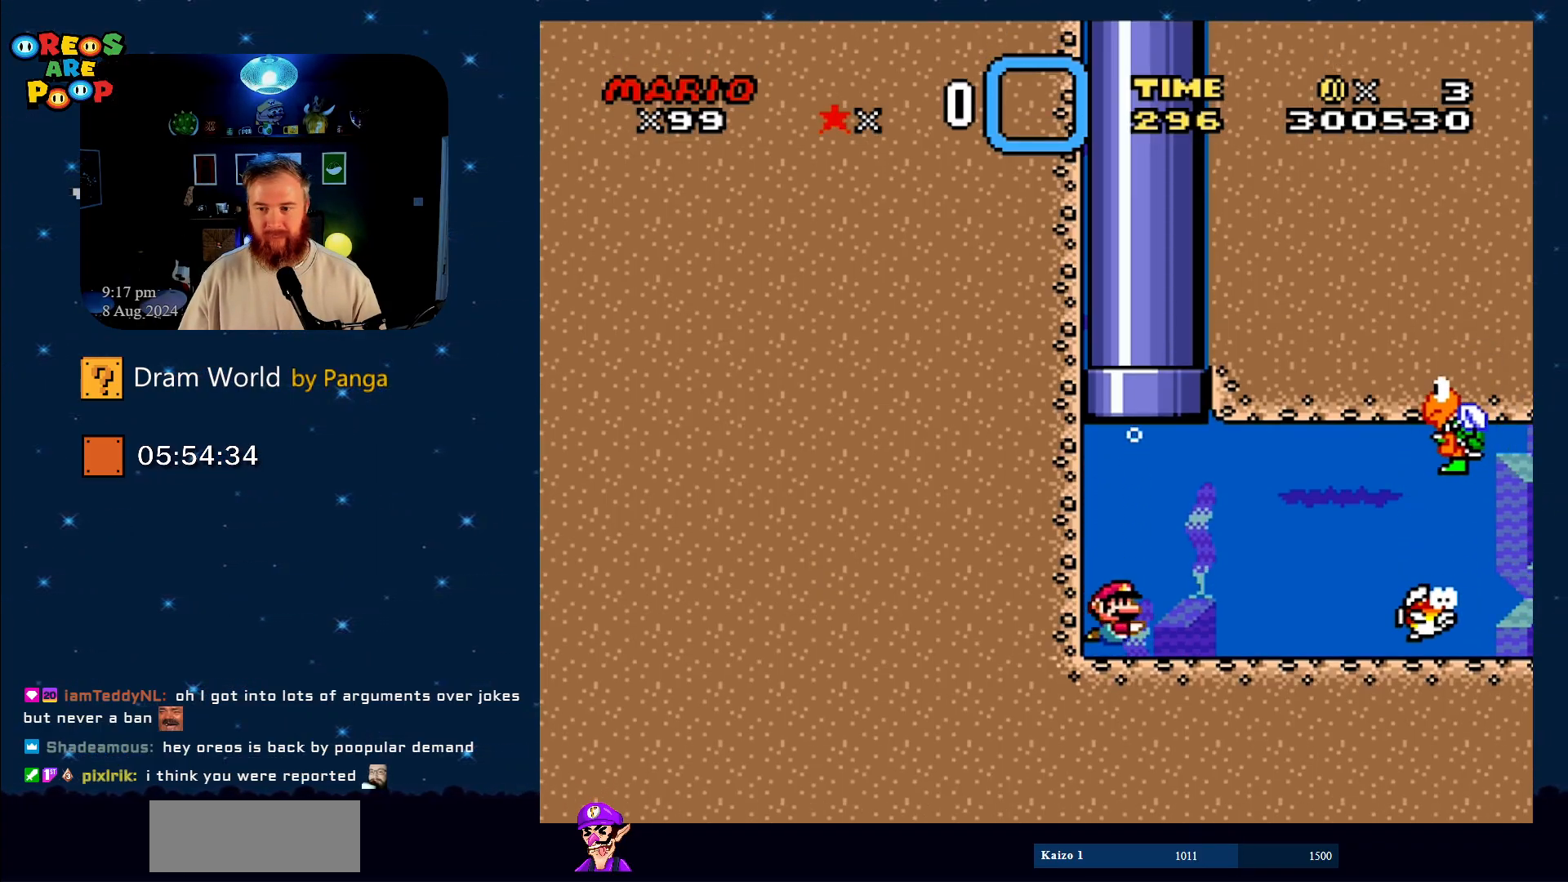
{"buttons": ["B", "DPAD_DOWN", "DPAD_RIGHT"], "events": [[17, "B", "up"], [417, "B", "down"]]}
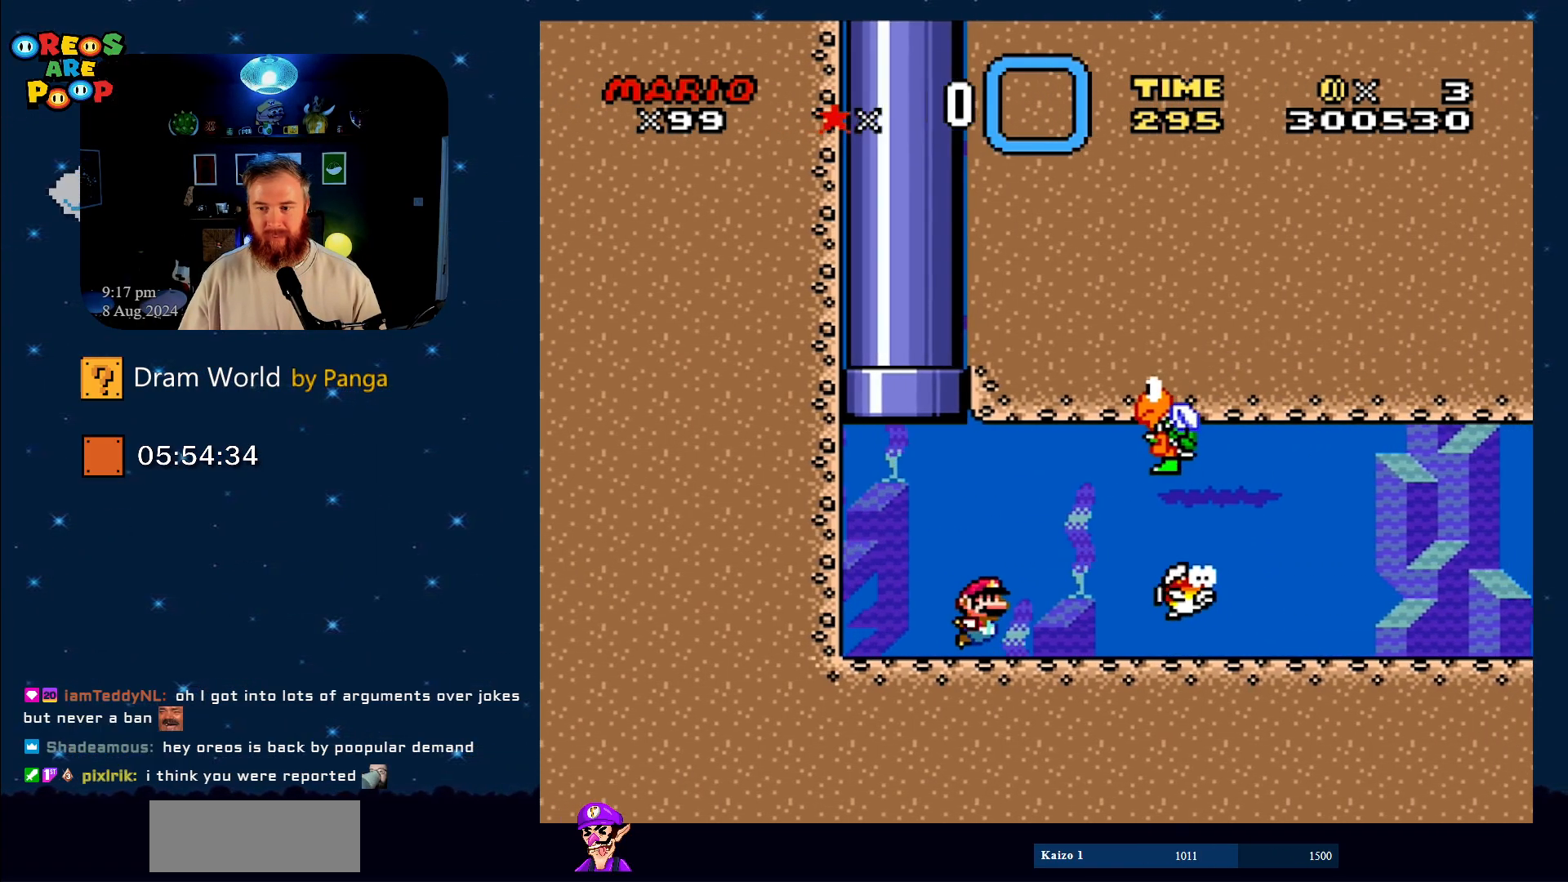
{"buttons": ["B", "DPAD_DOWN", "DPAD_RIGHT"], "events": [[84, "B", "up"], [434, "B", "down"]]}
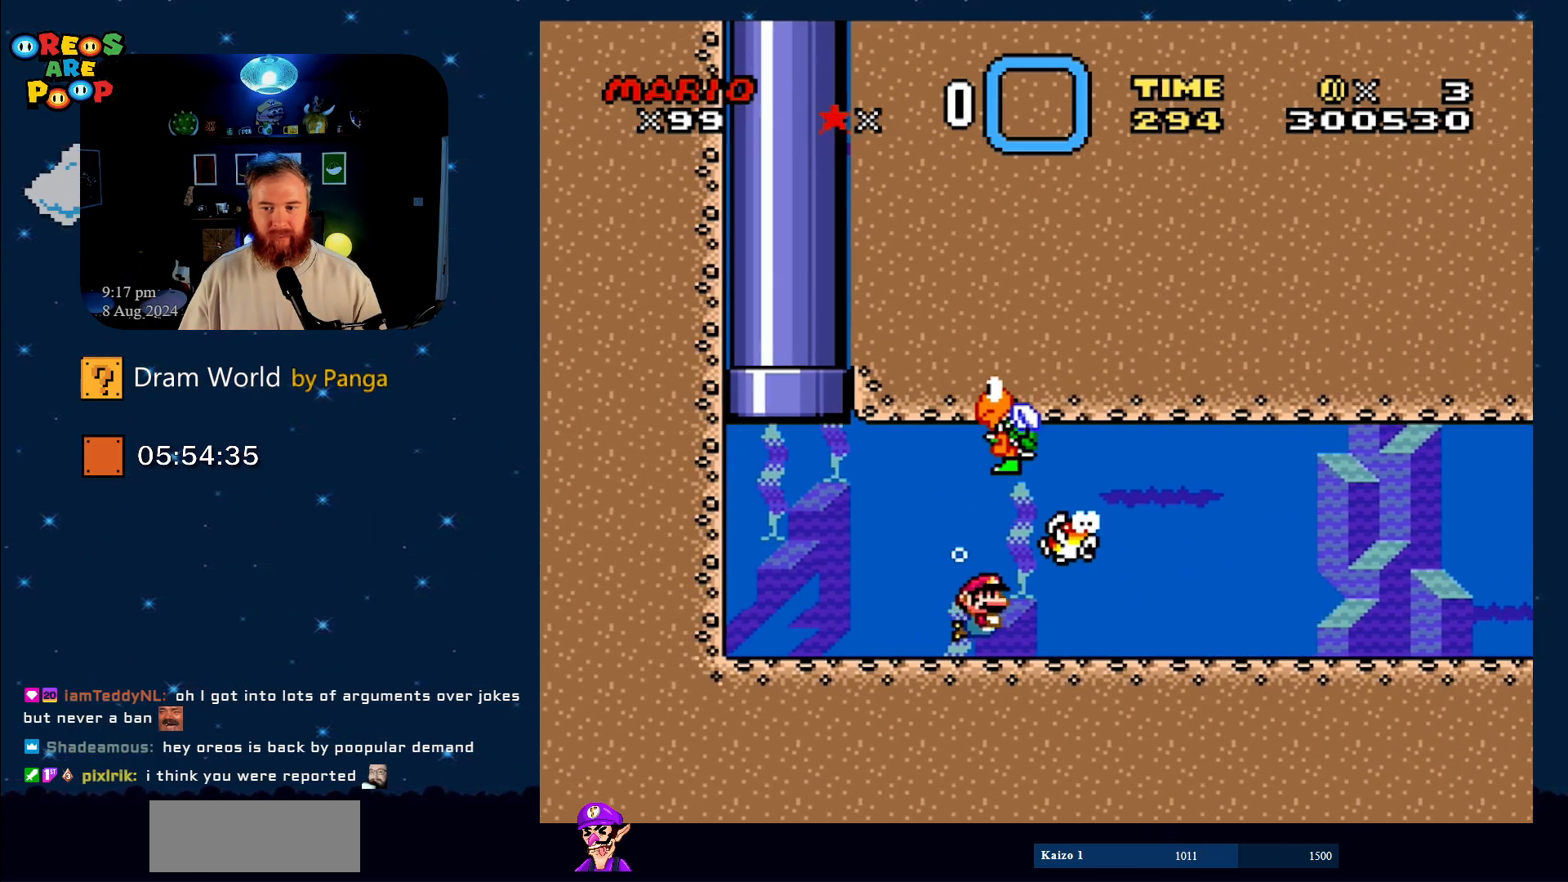
{"buttons": ["B", "DPAD_DOWN"], "events": [[50, "B", "up"], [450, "B", "down"], [500, "DPAD_RIGHT", "up"]]}
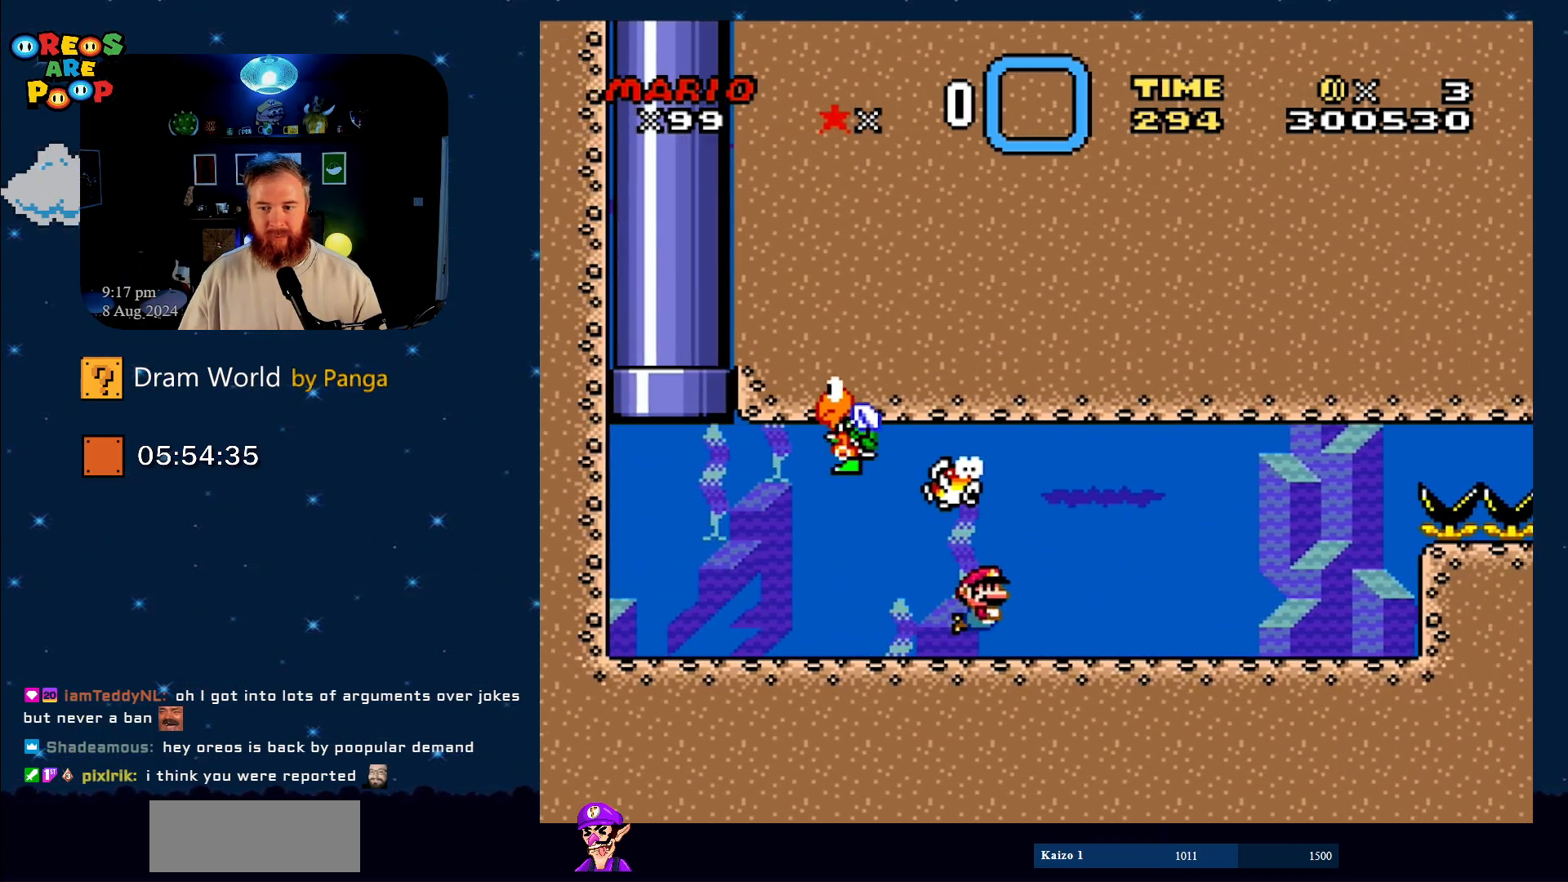
{"buttons": ["B"], "events": [[50, "DPAD_DOWN", "up"], [50, "DPAD_LEFT", "down"], [84, "B", "up"], [217, "B", "down"], [367, "B", "up"], [367, "DPAD_LEFT", "up"], [434, "B", "down"]]}
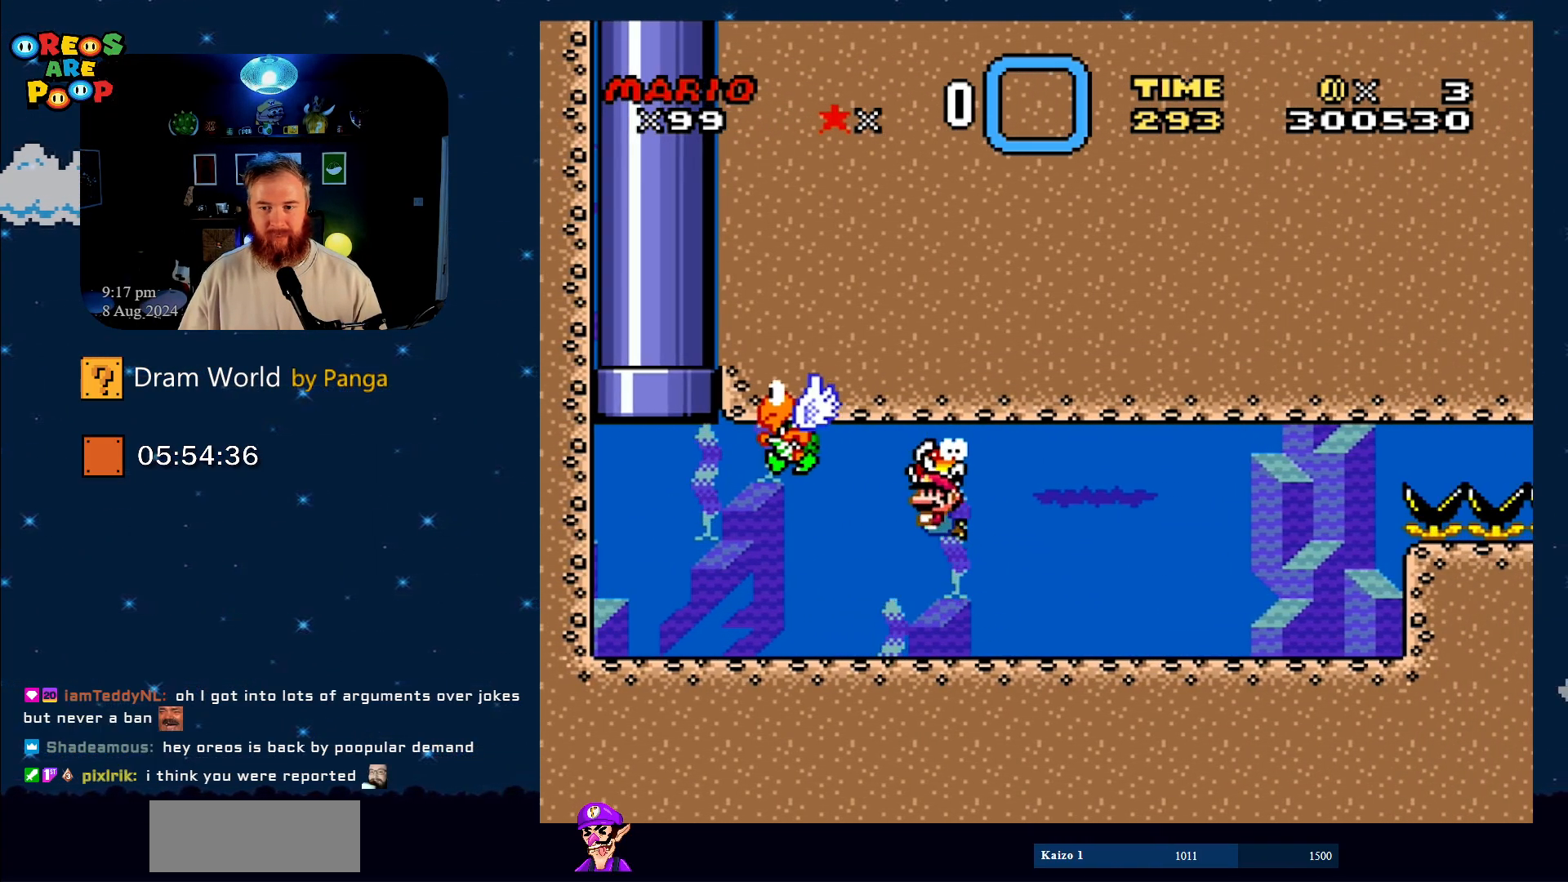
{"buttons": [], "events": [[50, "B", "up"], [50, "DPAD_RIGHT", "down"], [150, "B", "down"], [150, "DPAD_RIGHT", "up"], [267, "B", "up"], [367, "B", "down"], [484, "B", "up"]]}